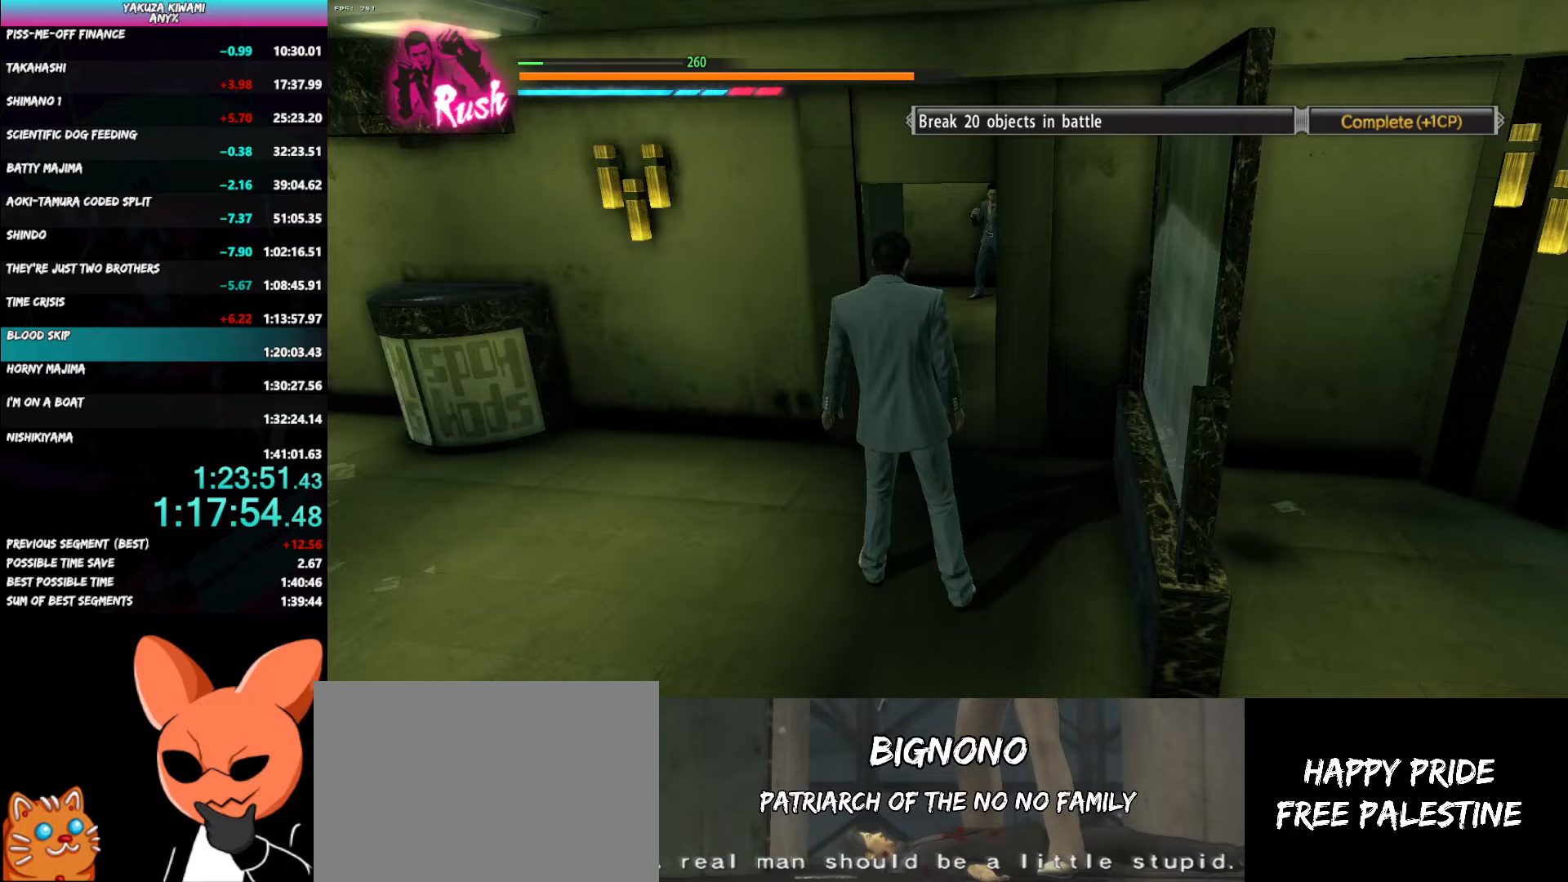
Gameplay with a controller (Xbox layout); each line is a JSON object with the inputs held at the frame after it (dt_ms = milliseconds from this image to that frame). "button_events" lists button changes between this image and that frame as [ms after this image, input, new state], when the widget could be followed in between (sticks are given only as held states). Not read: L3 R3 SELECT START.
{"dt_ms": 500, "buttons": ["L1"], "left_stick": "center", "right_stick": "center", "button_events": []}
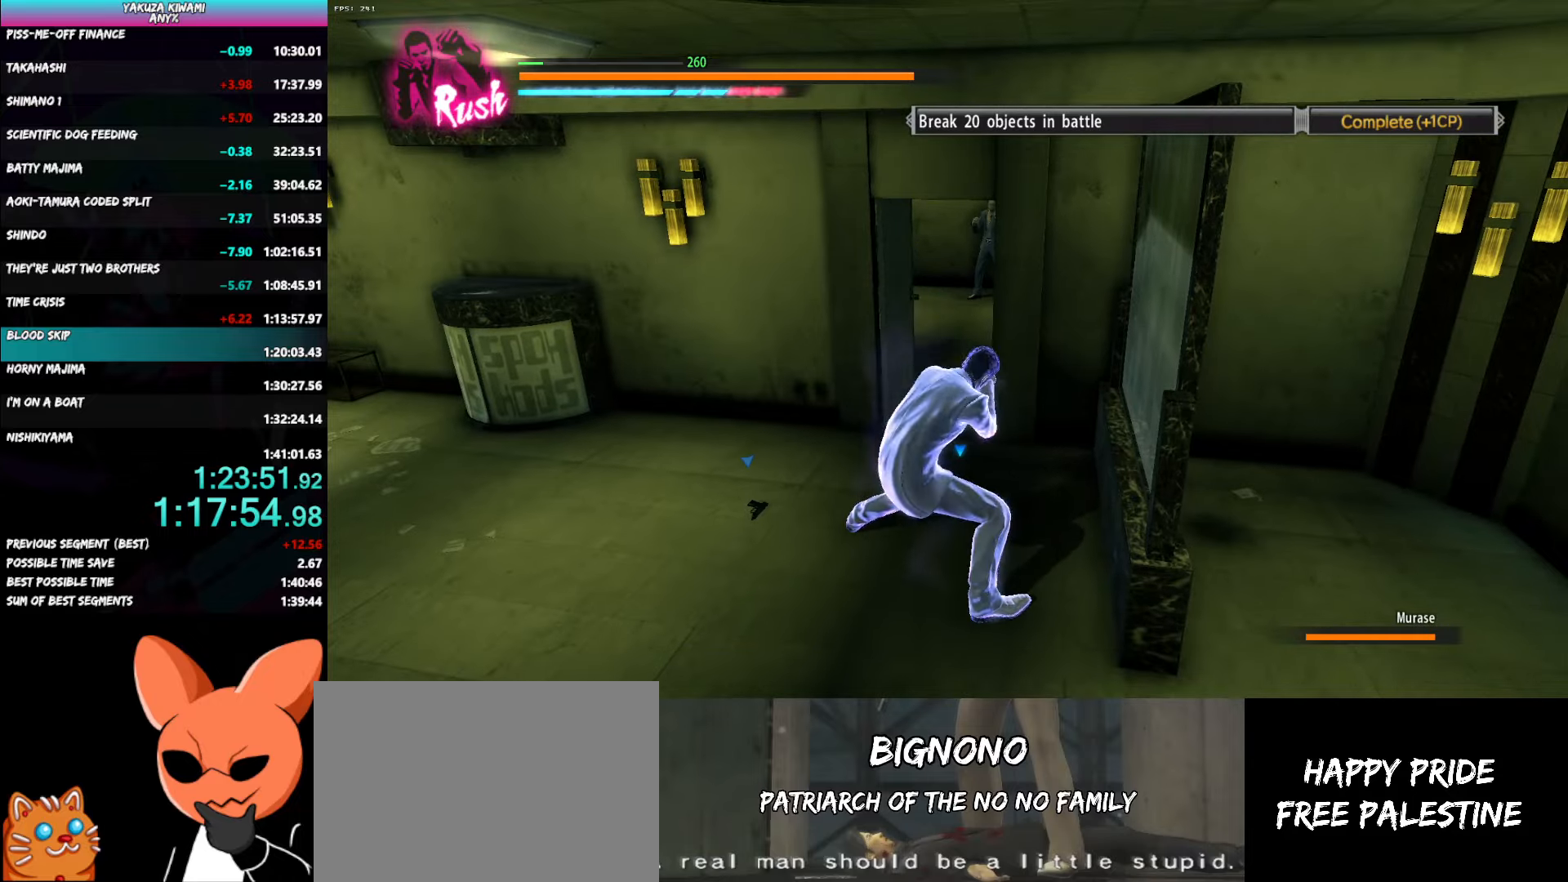
{"dt_ms": 500, "buttons": [], "left_stick": "up", "right_stick": "center", "button_events": [[67, "L1", "up"], [233, "B", "down"], [350, "B", "up"]]}
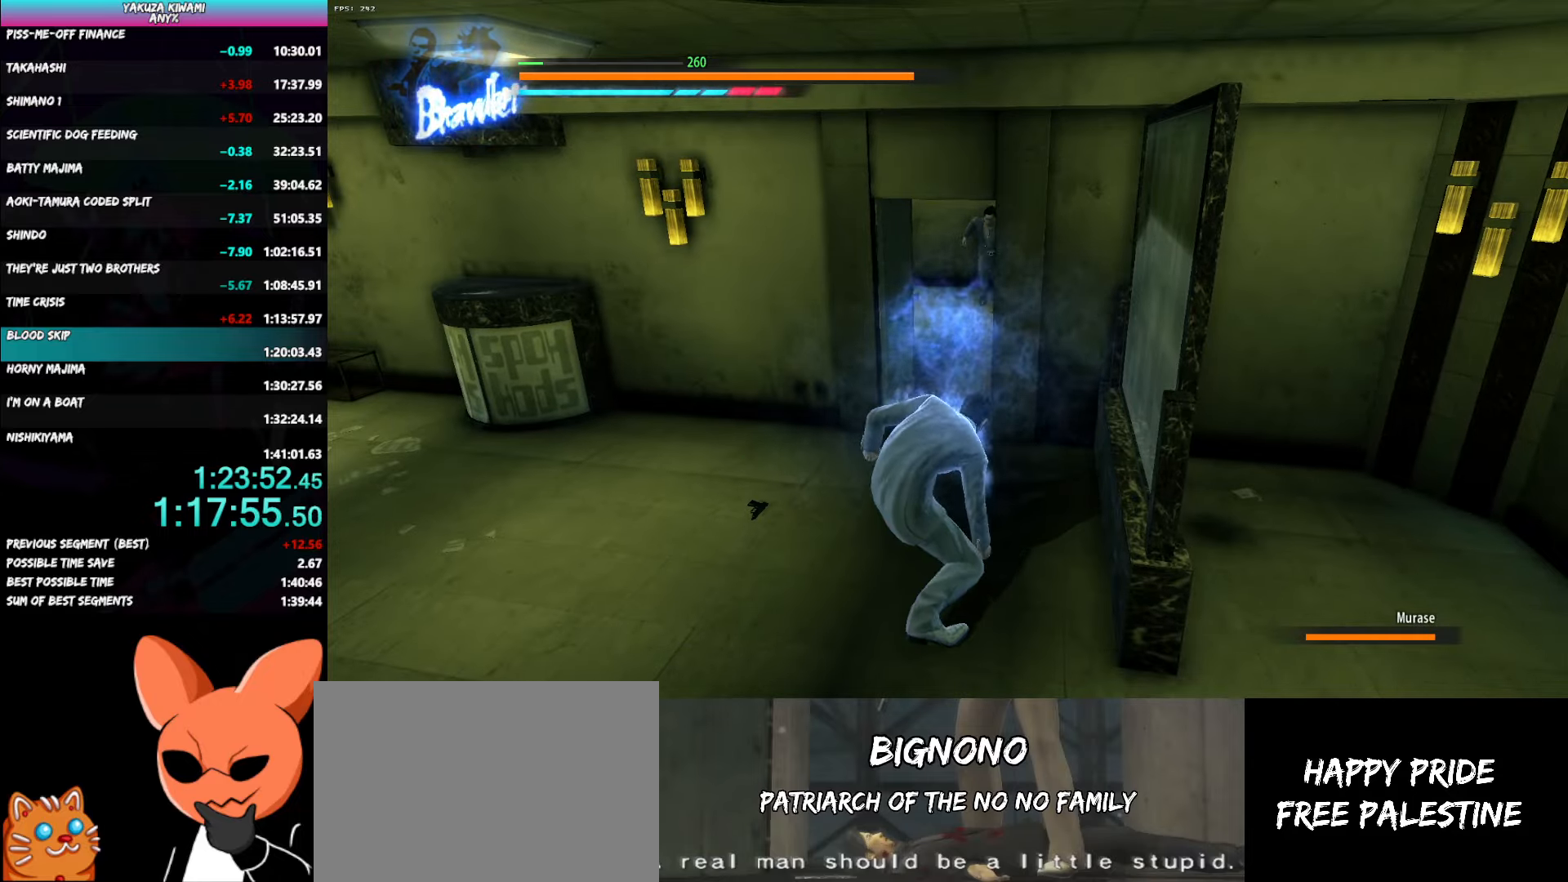
{"dt_ms": 500, "buttons": [], "left_stick": "up", "right_stick": "center", "button_events": []}
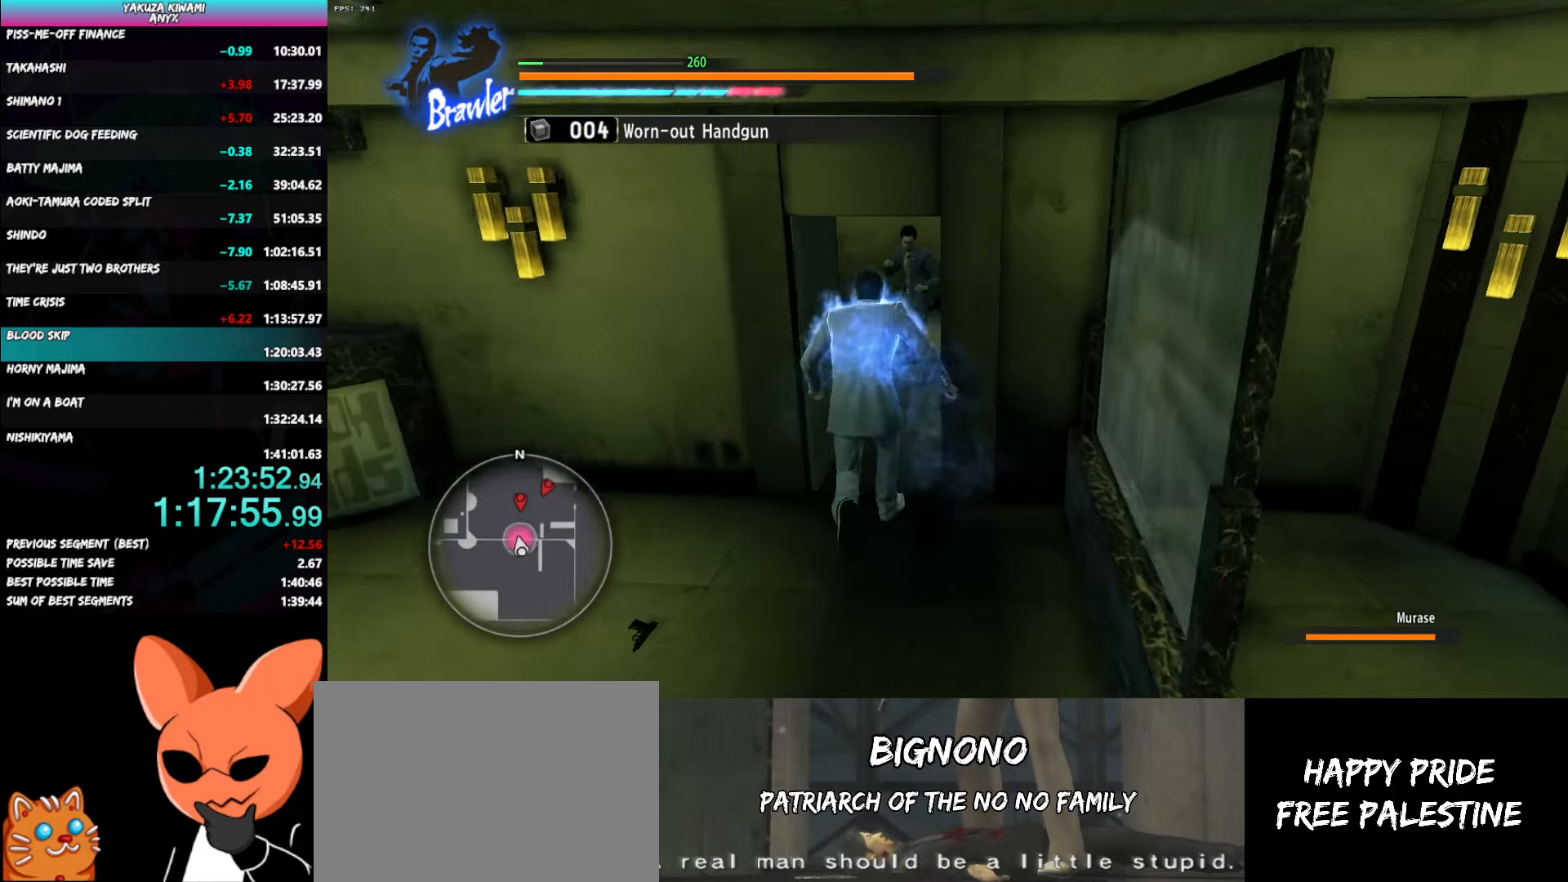
{"dt_ms": 500, "buttons": ["Y"], "left_stick": "right", "right_stick": "center", "button_events": [[17, "Y", "down"], [100, "Y", "up"], [450, "Y", "down"]]}
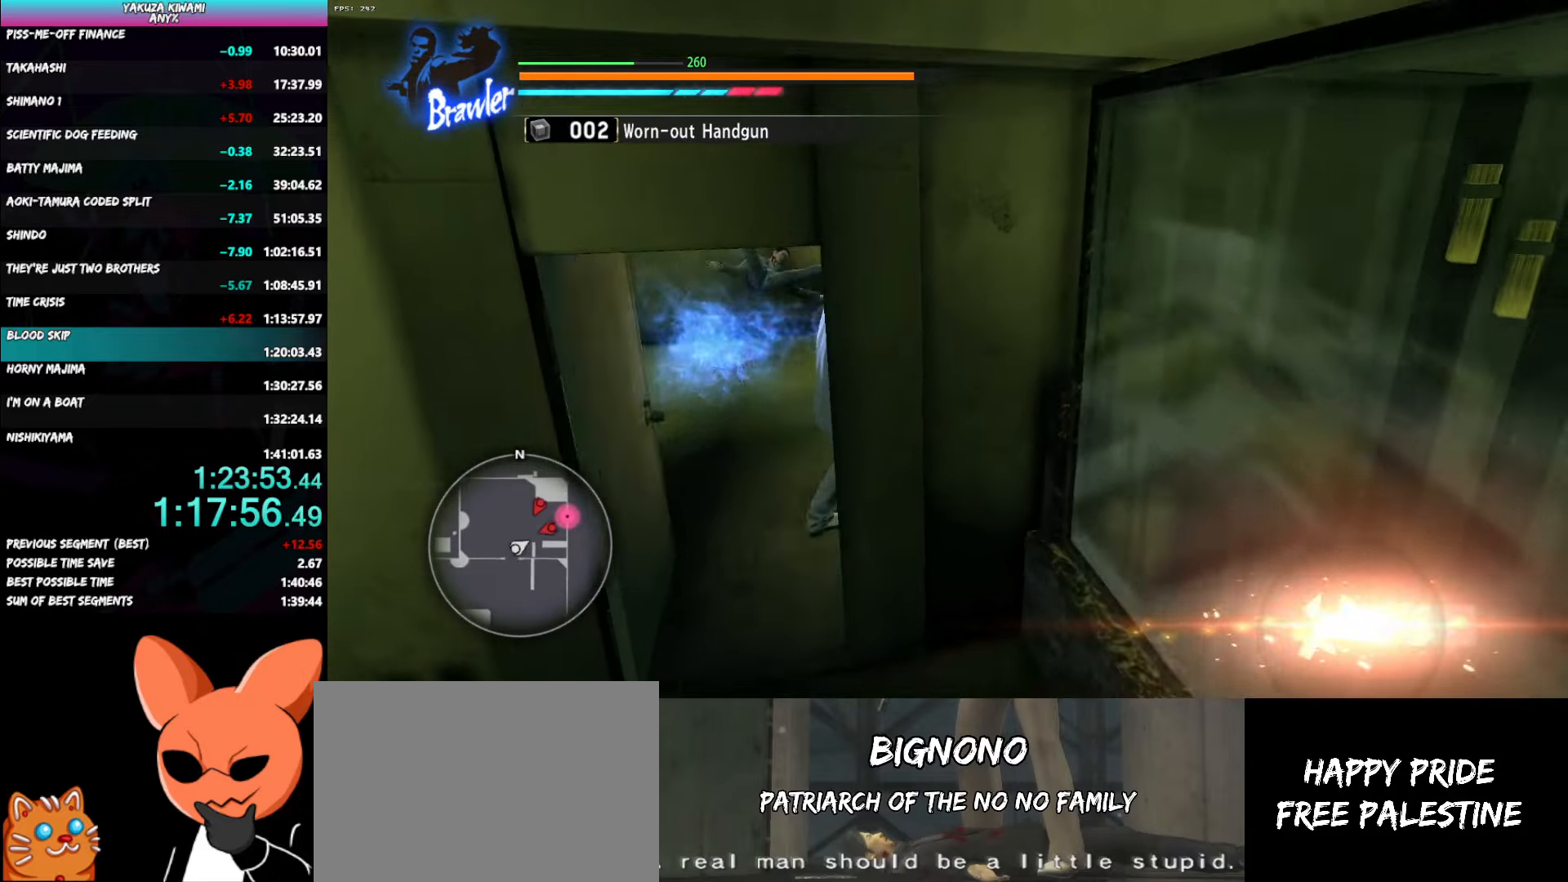
{"dt_ms": 500, "buttons": [], "left_stick": "up-left", "right_stick": "center", "button_events": [[50, "Y", "up"], [300, "Y", "down"], [383, "Y", "up"]]}
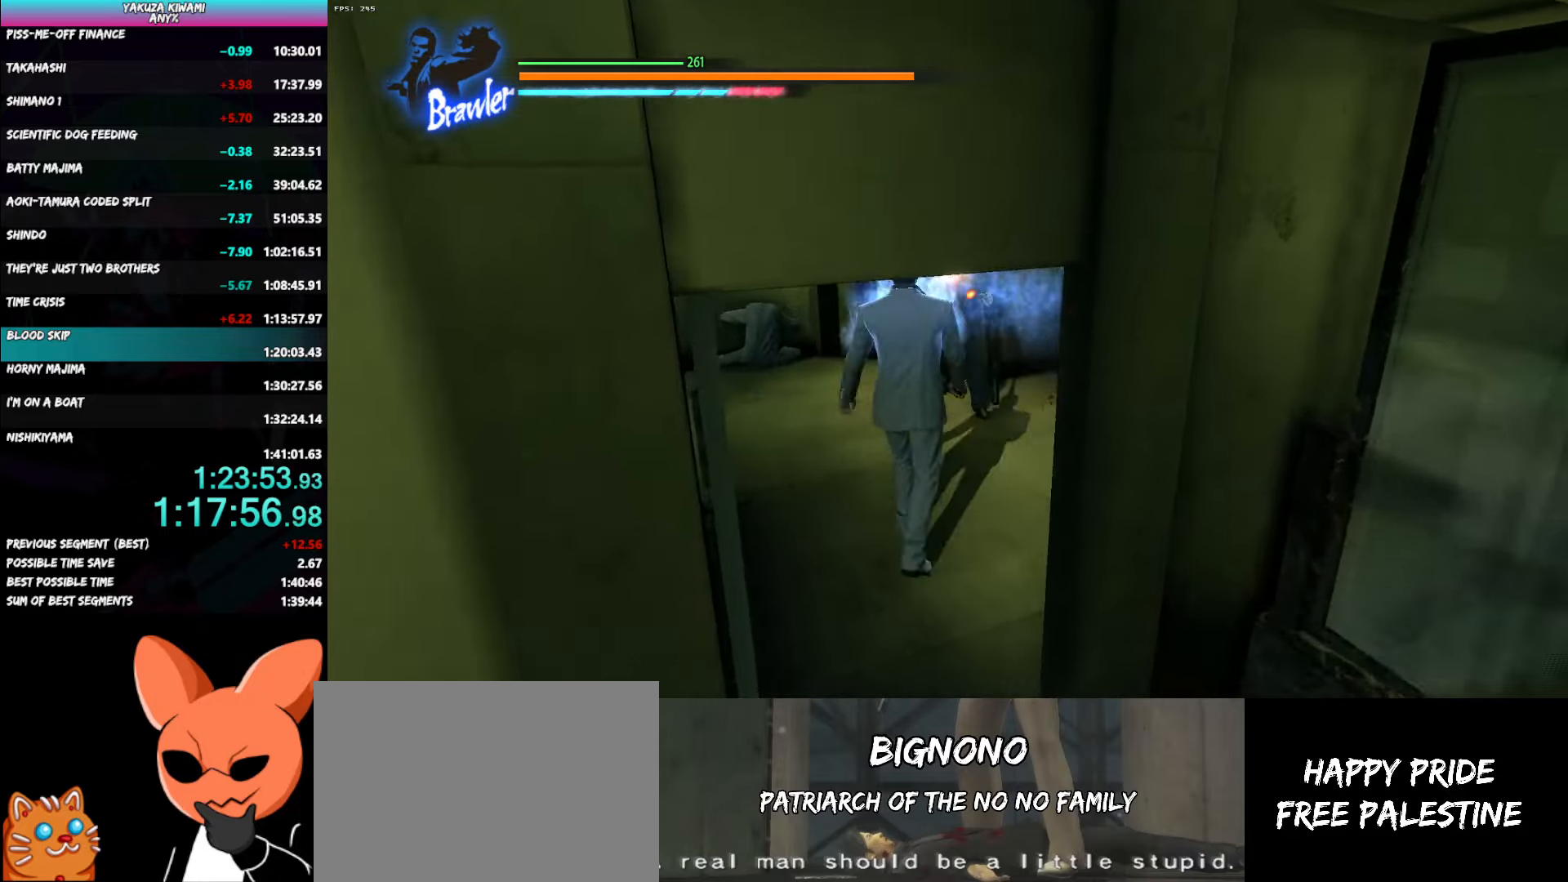
{"dt_ms": 500, "buttons": [], "left_stick": "center", "right_stick": "center", "button_events": []}
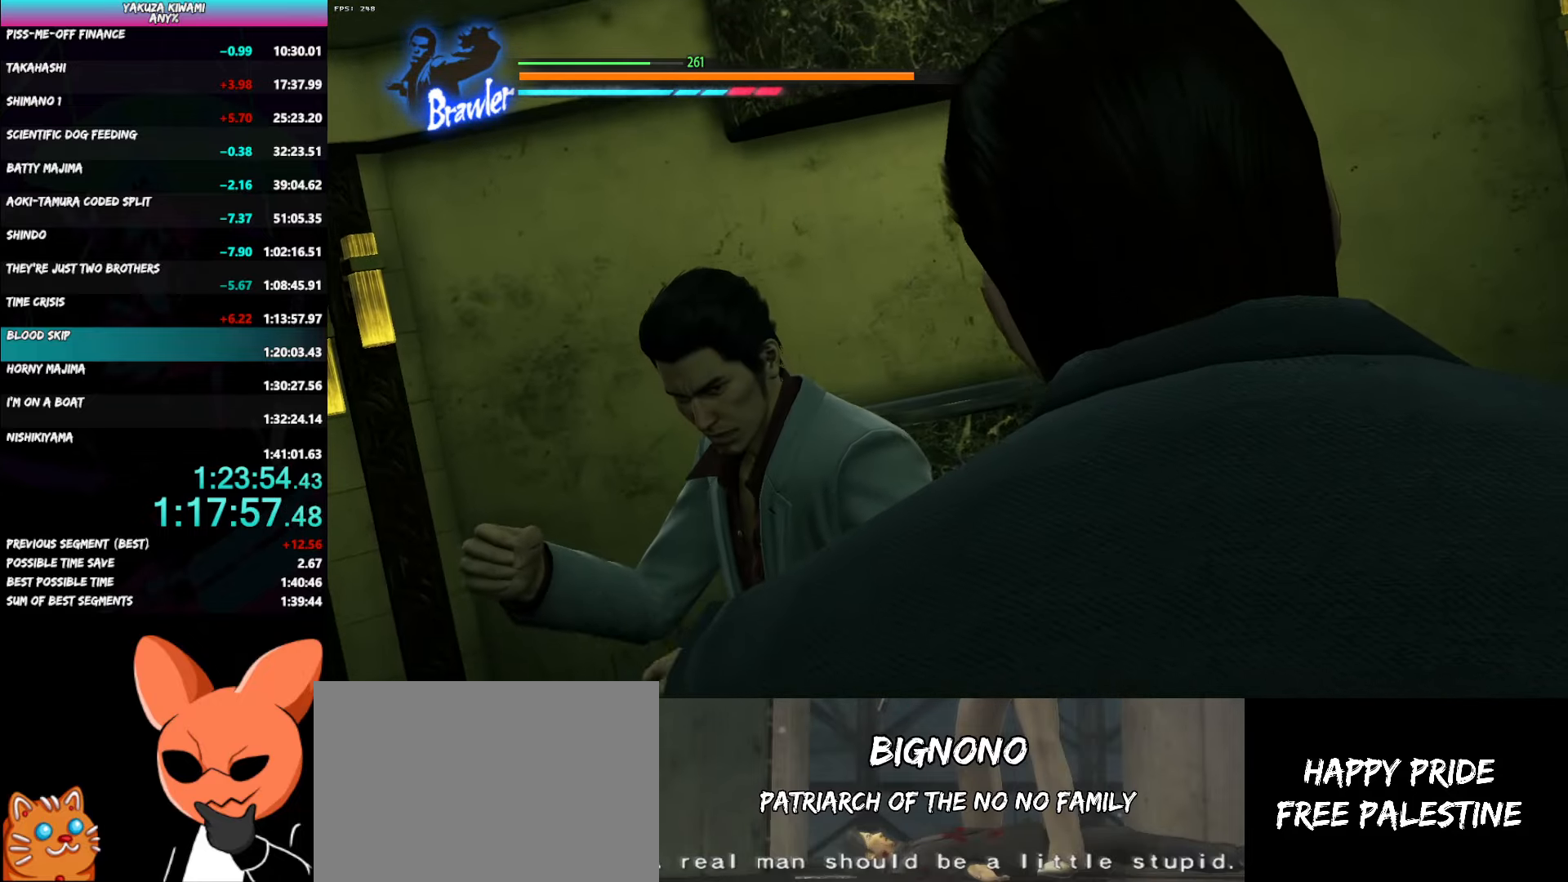
{"dt_ms": 500, "buttons": [], "left_stick": "center", "right_stick": "center", "button_events": []}
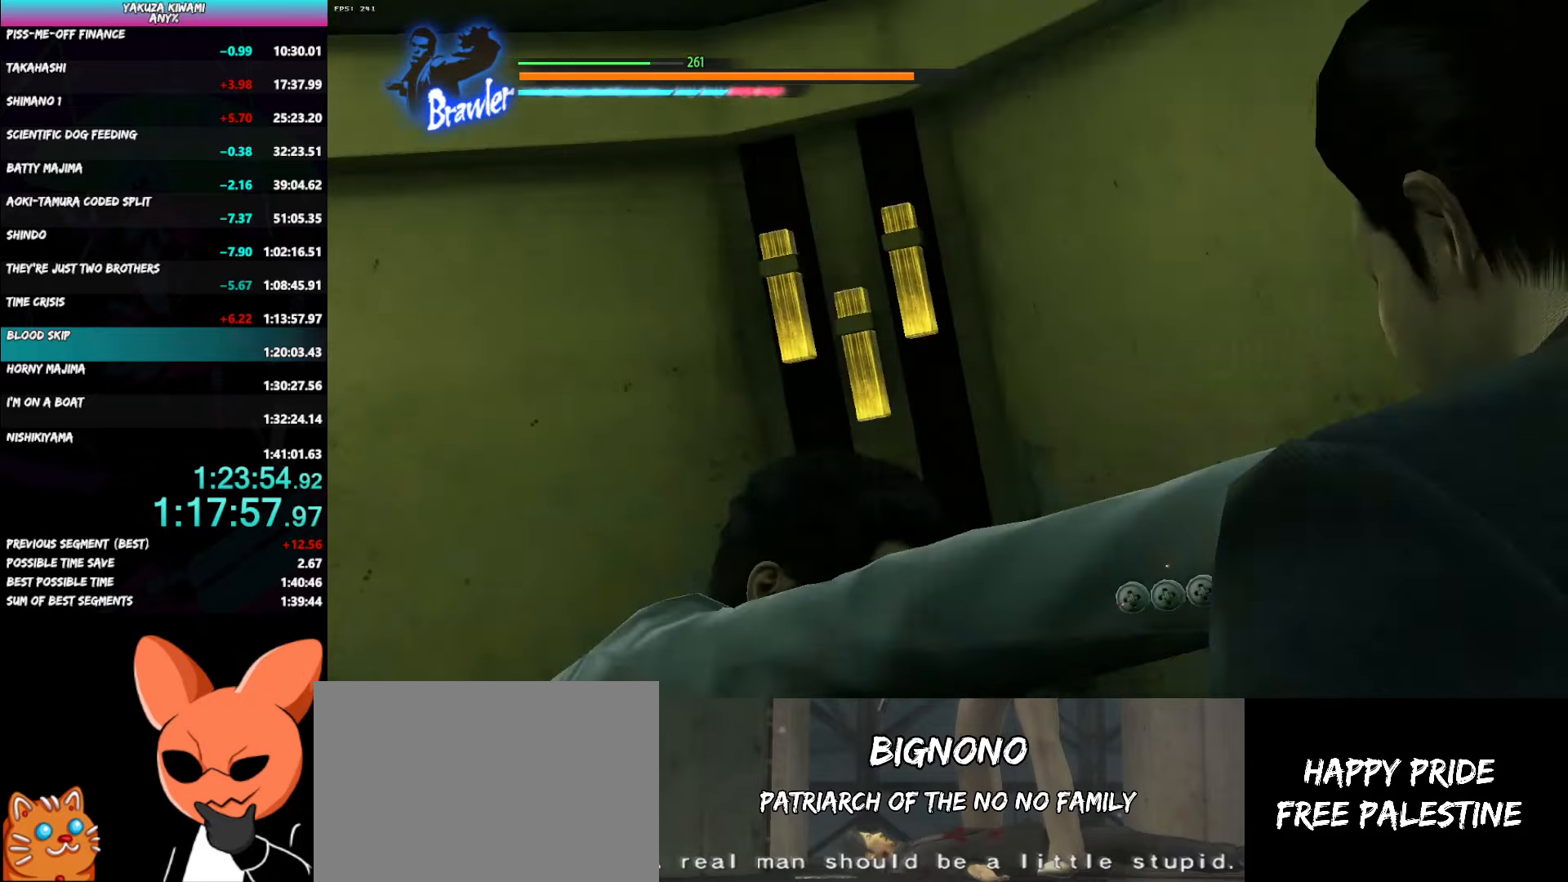
{"dt_ms": 500, "buttons": [], "left_stick": "center", "right_stick": "center", "button_events": []}
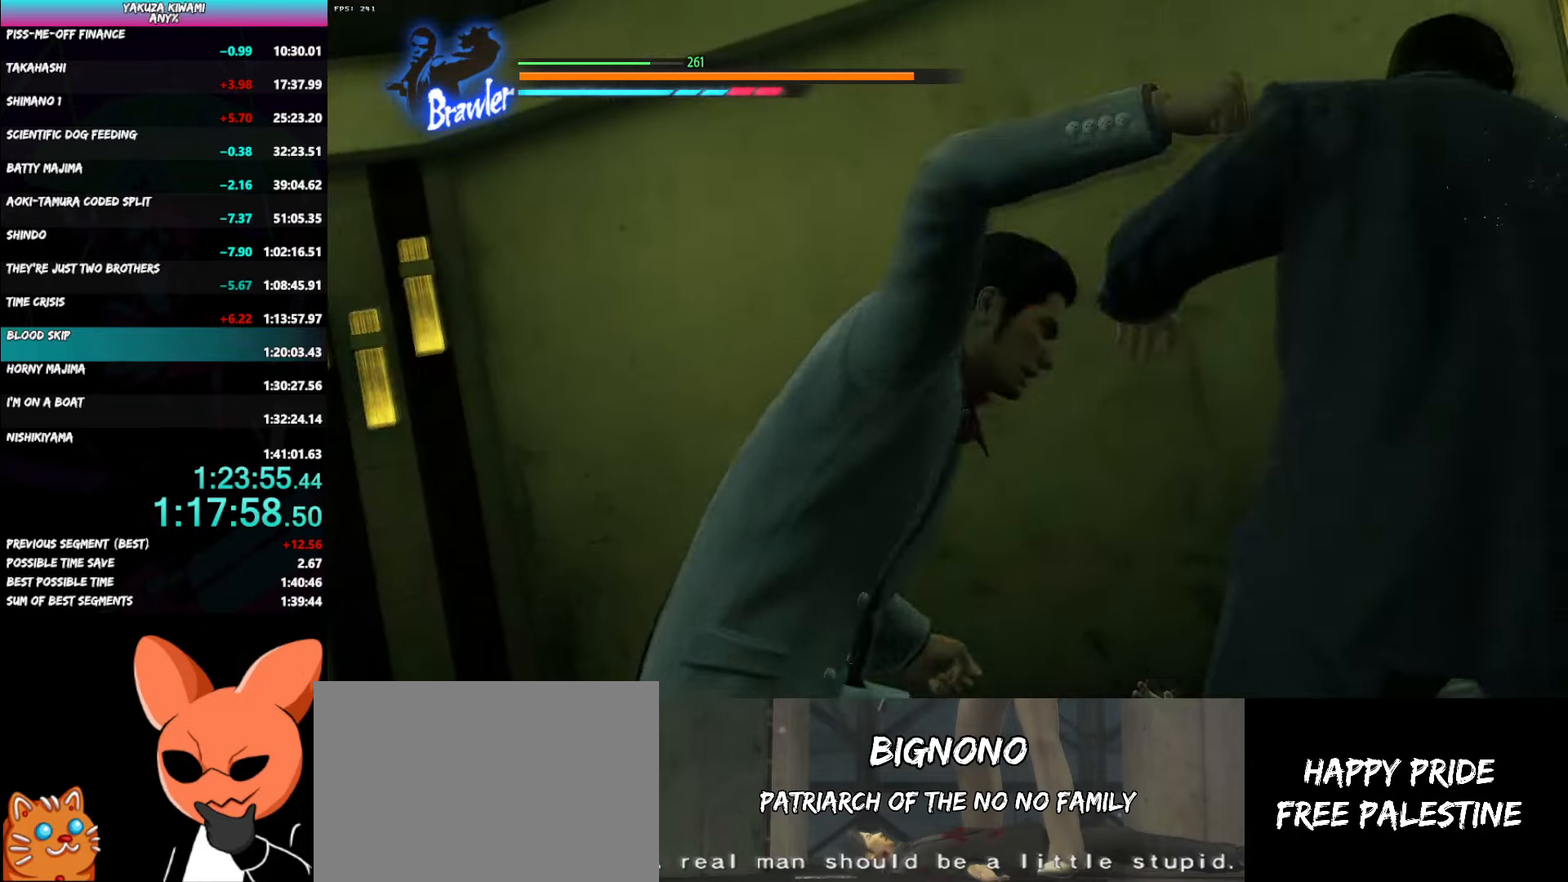
{"dt_ms": 500, "buttons": [], "left_stick": "center", "right_stick": "center", "button_events": []}
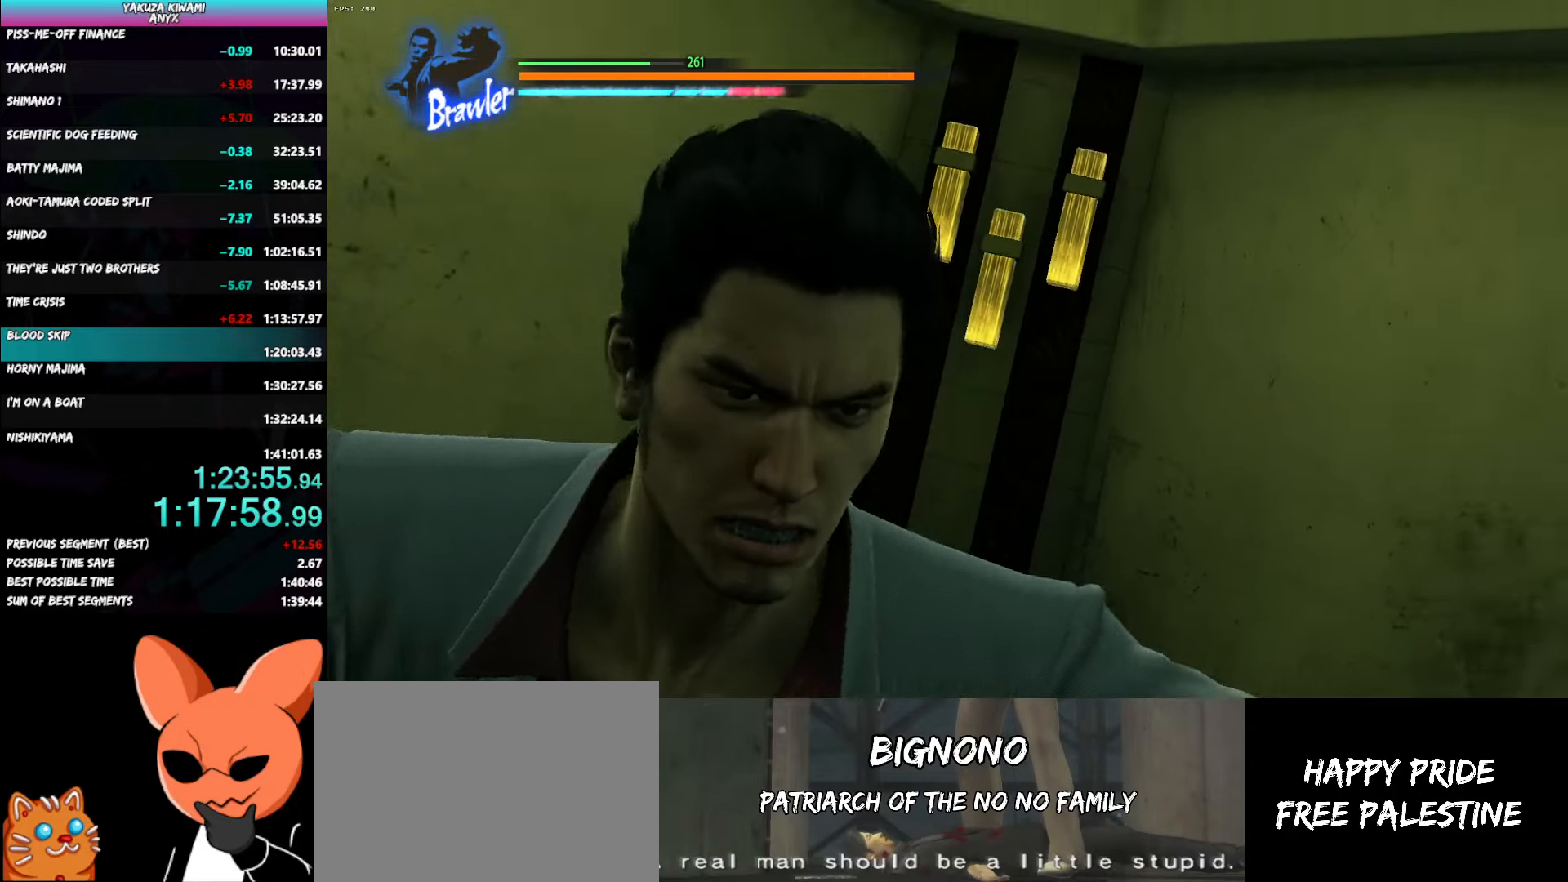
{"dt_ms": 500, "buttons": [], "left_stick": "center", "right_stick": "center", "button_events": []}
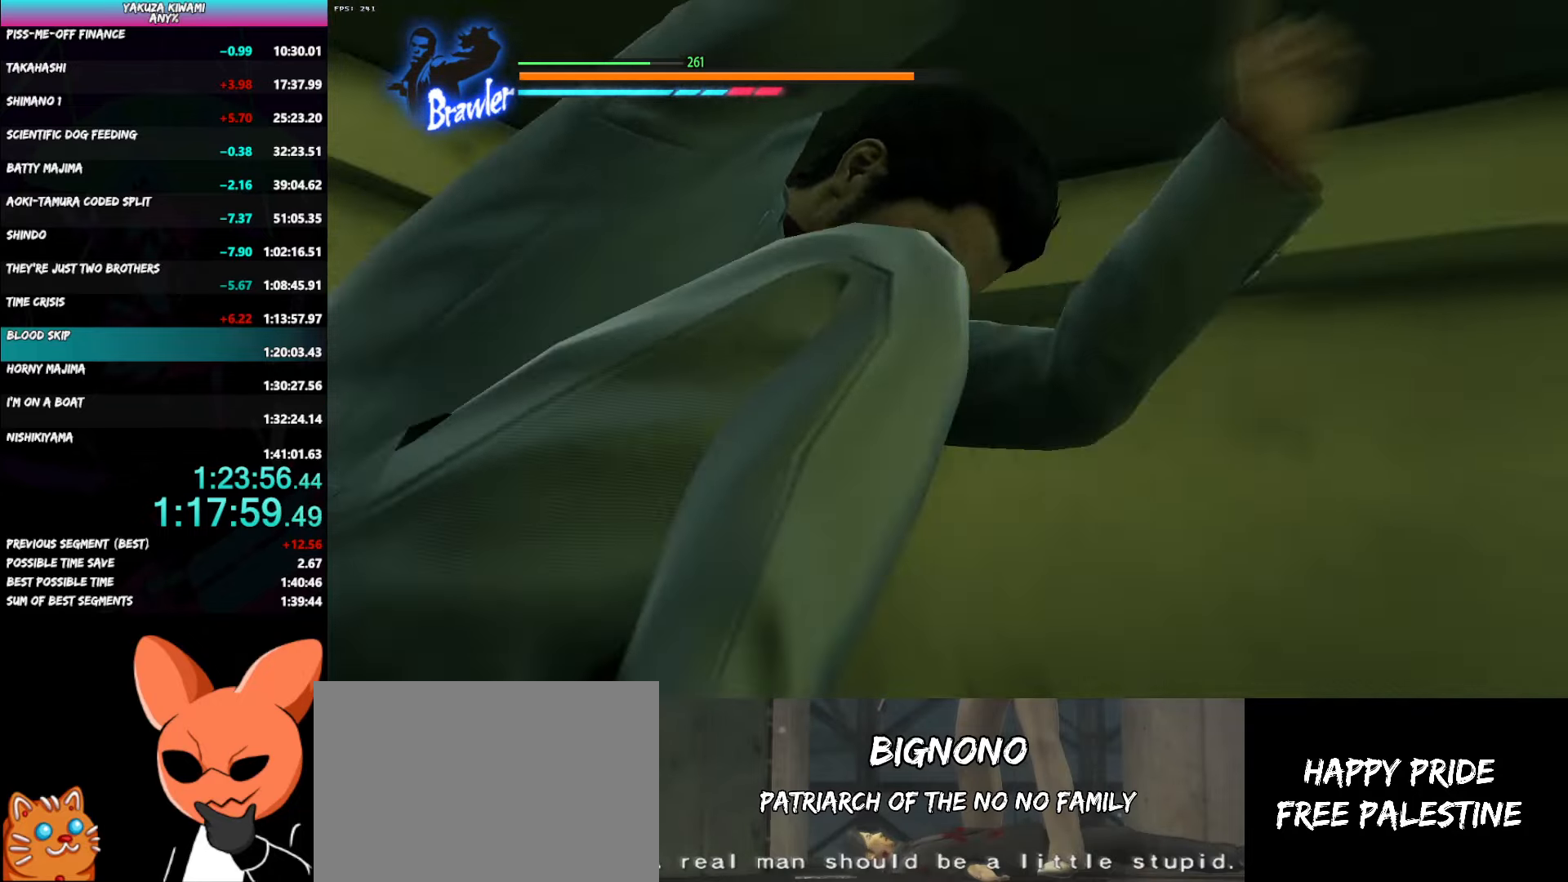
{"dt_ms": 500, "buttons": [], "left_stick": "center", "right_stick": "center", "button_events": []}
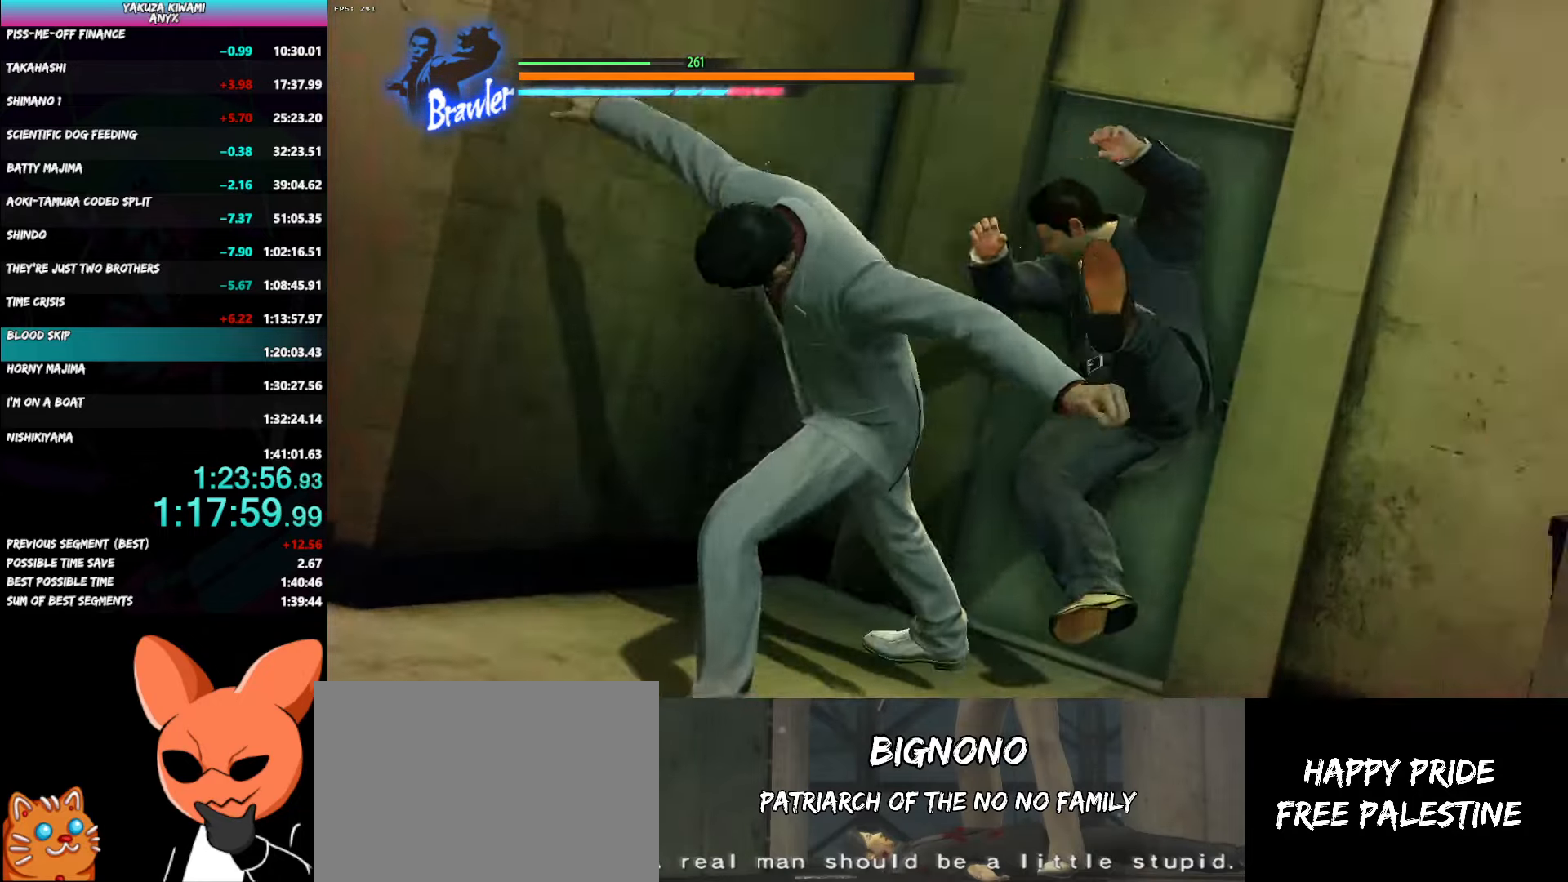
{"dt_ms": 500, "buttons": [], "left_stick": "center", "right_stick": "center", "button_events": []}
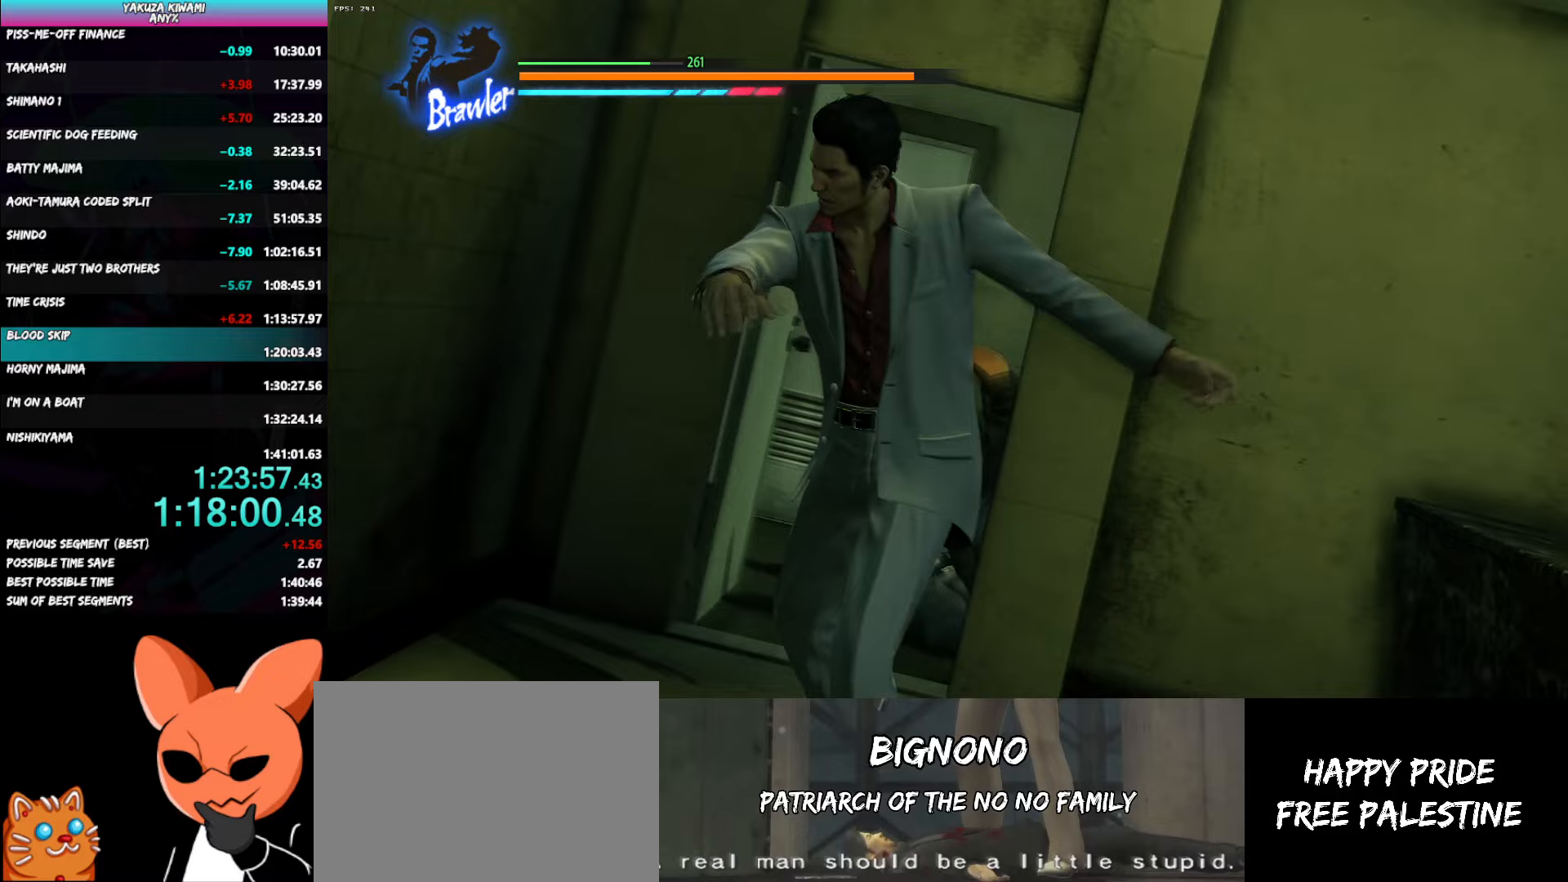
{"dt_ms": 500, "buttons": [], "left_stick": "center", "right_stick": "center", "button_events": []}
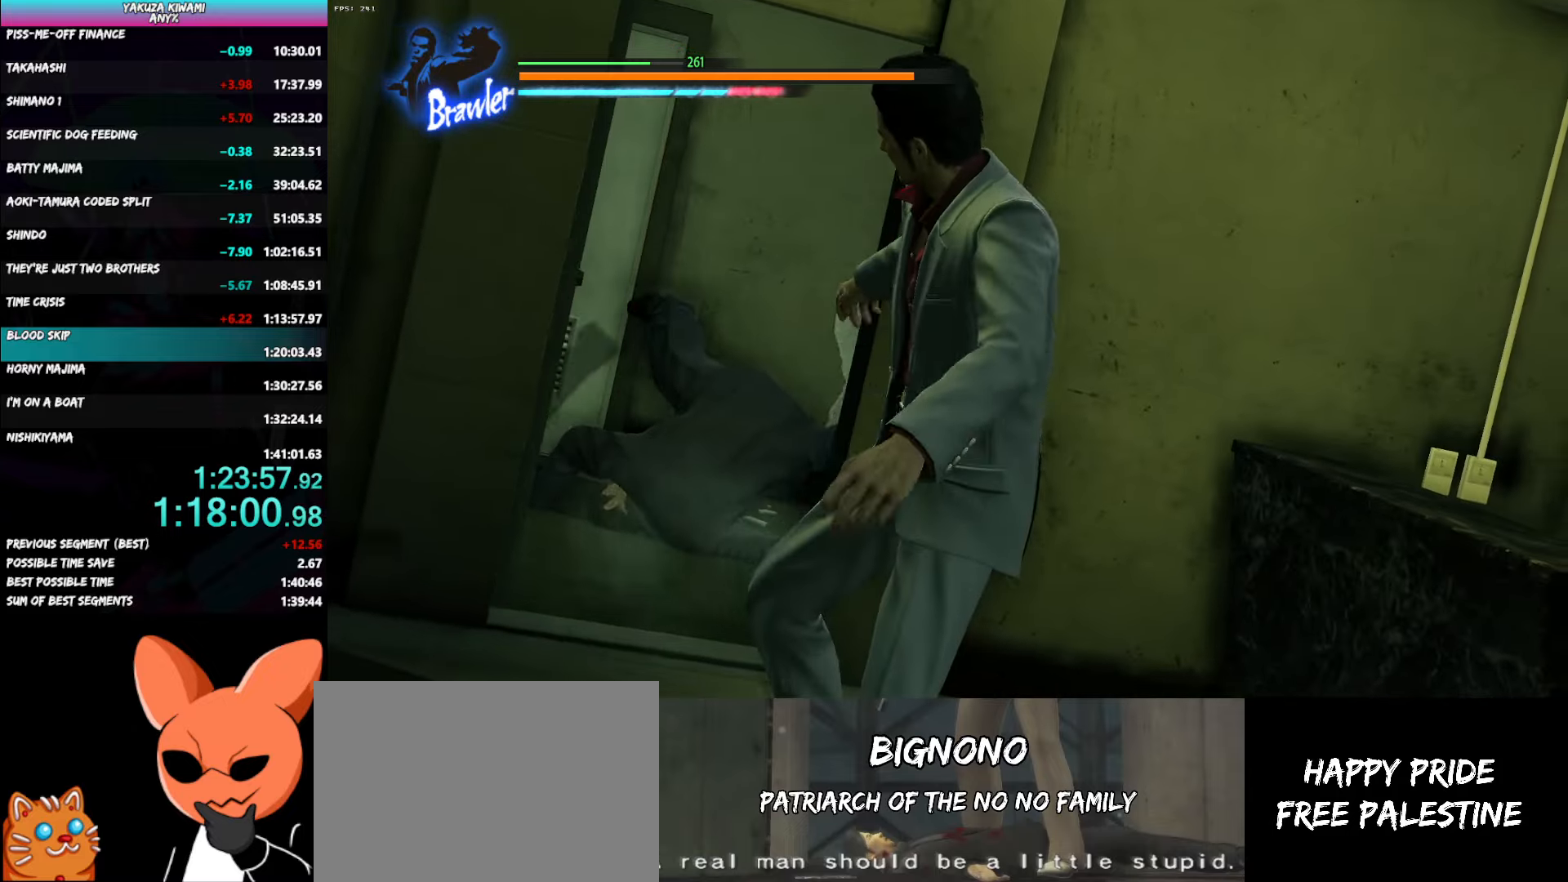
{"dt_ms": 500, "buttons": [], "left_stick": "up-left", "right_stick": "center", "button_events": []}
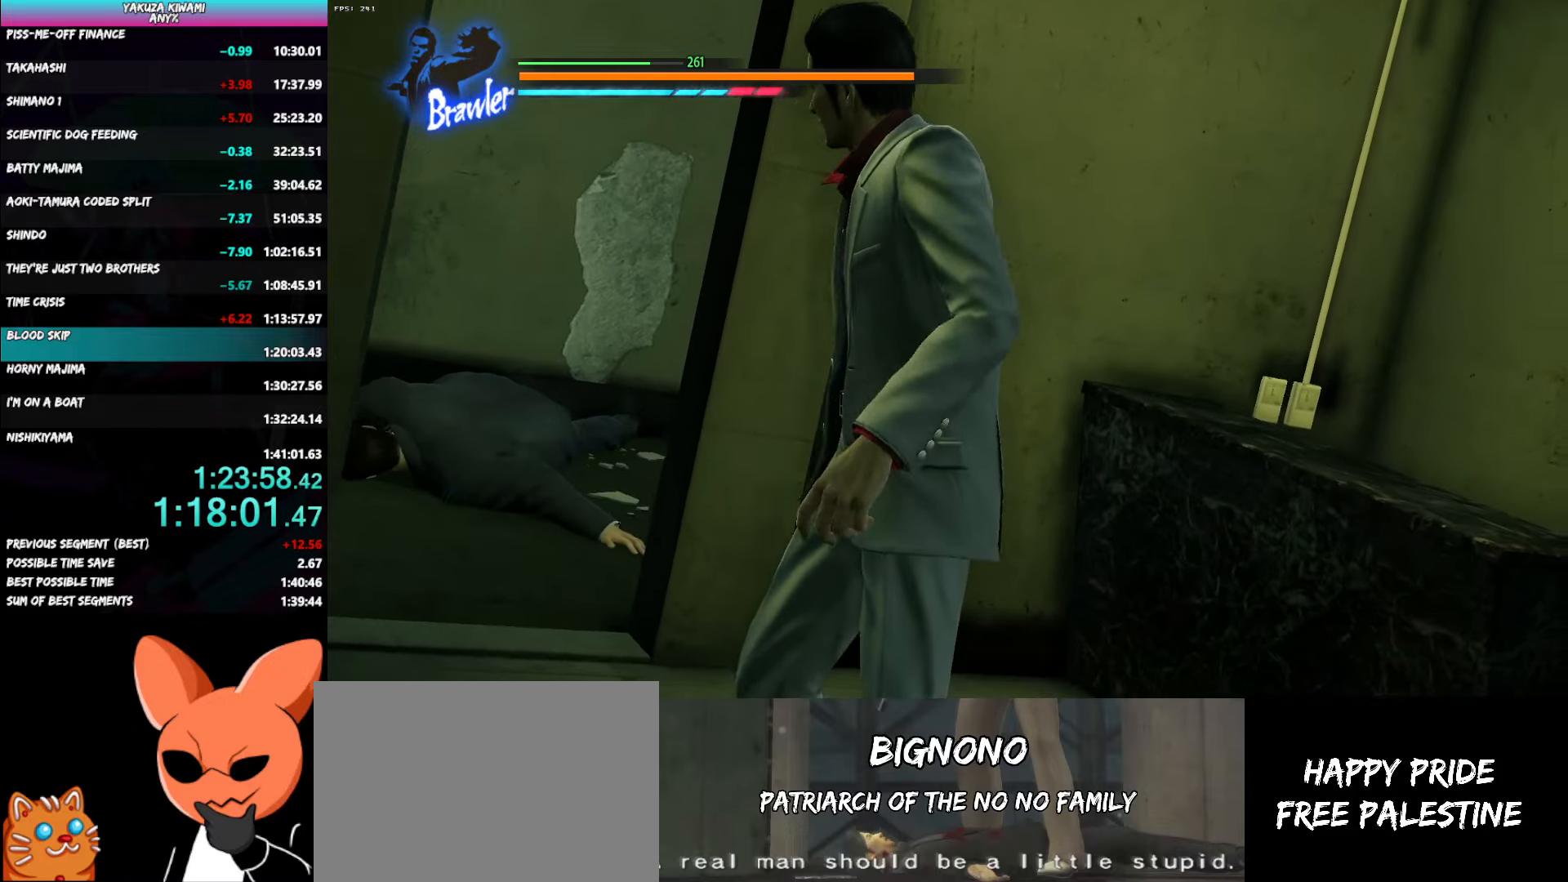
{"dt_ms": 500, "buttons": [], "left_stick": "up-left", "right_stick": "center", "button_events": []}
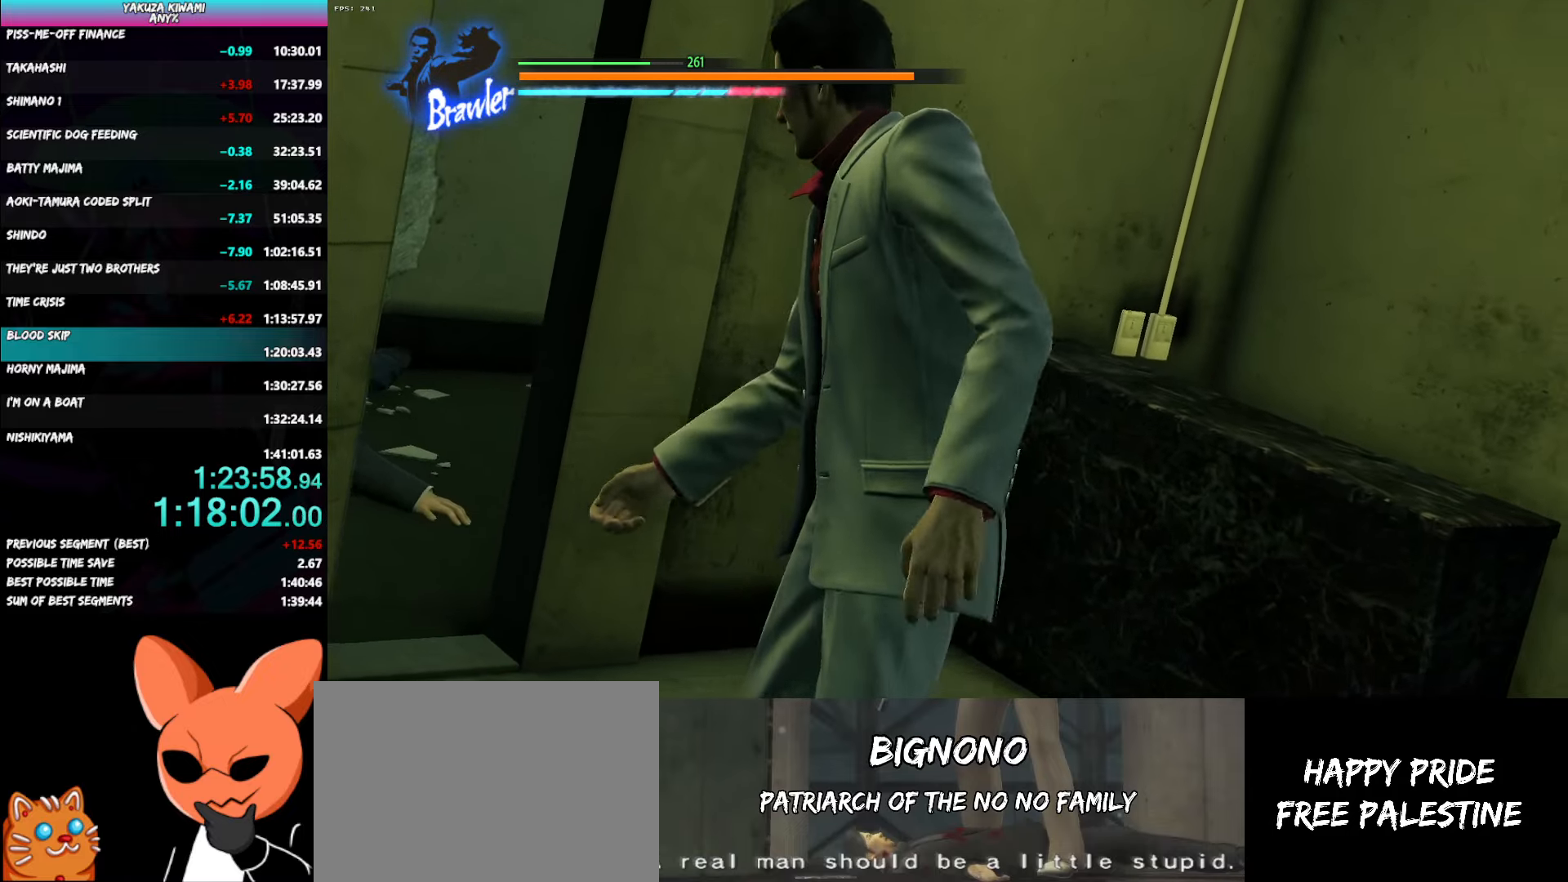
{"dt_ms": 500, "buttons": [], "left_stick": "up-left", "right_stick": "left", "button_events": []}
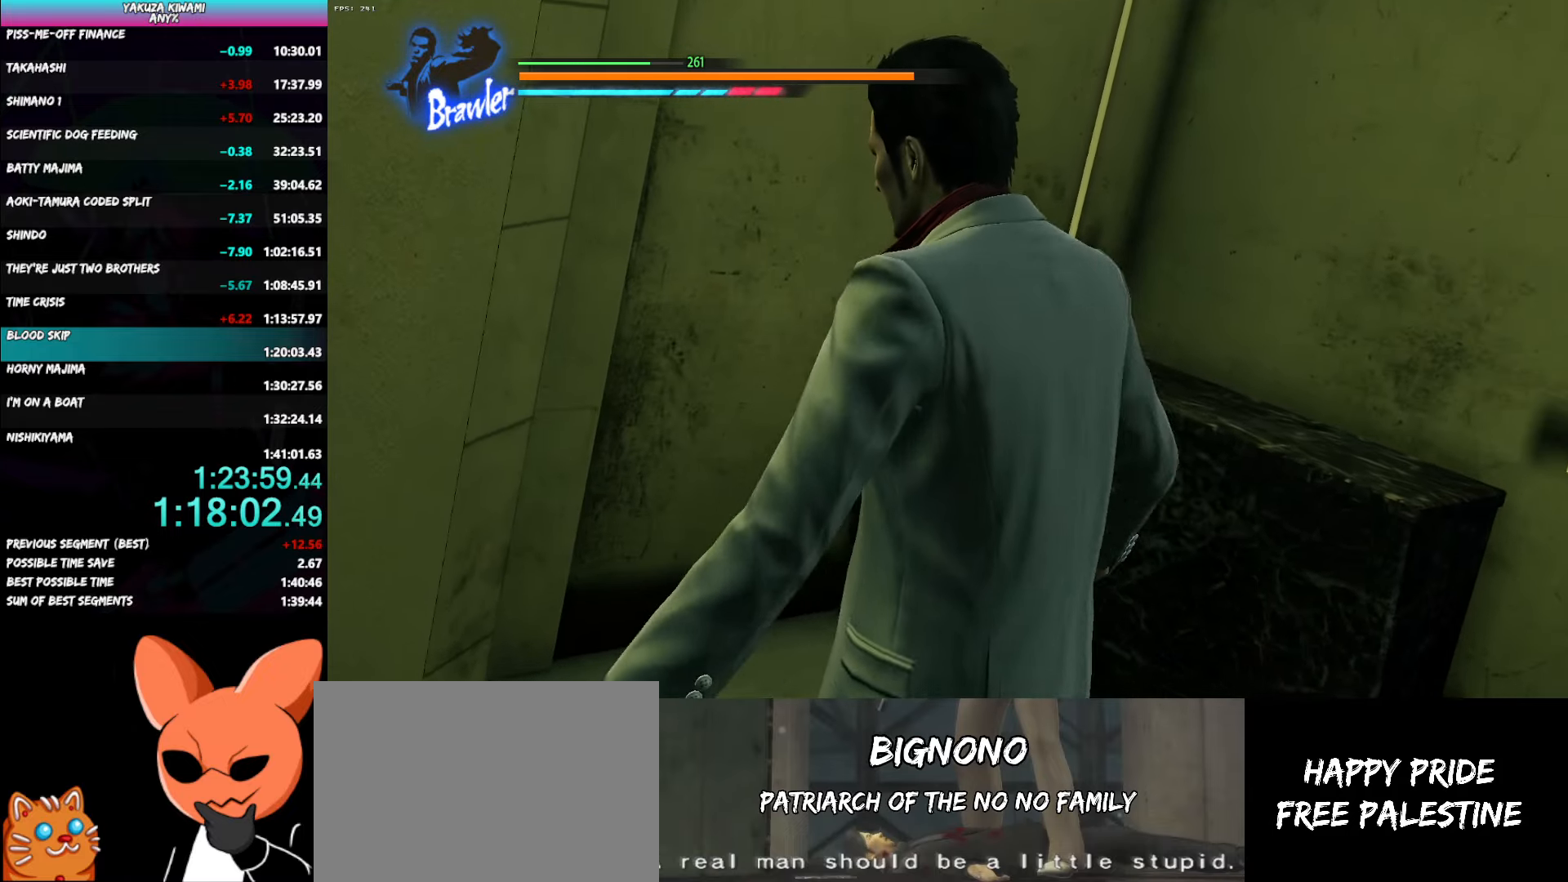
{"dt_ms": 500, "buttons": [], "left_stick": "up-left", "right_stick": "left", "button_events": []}
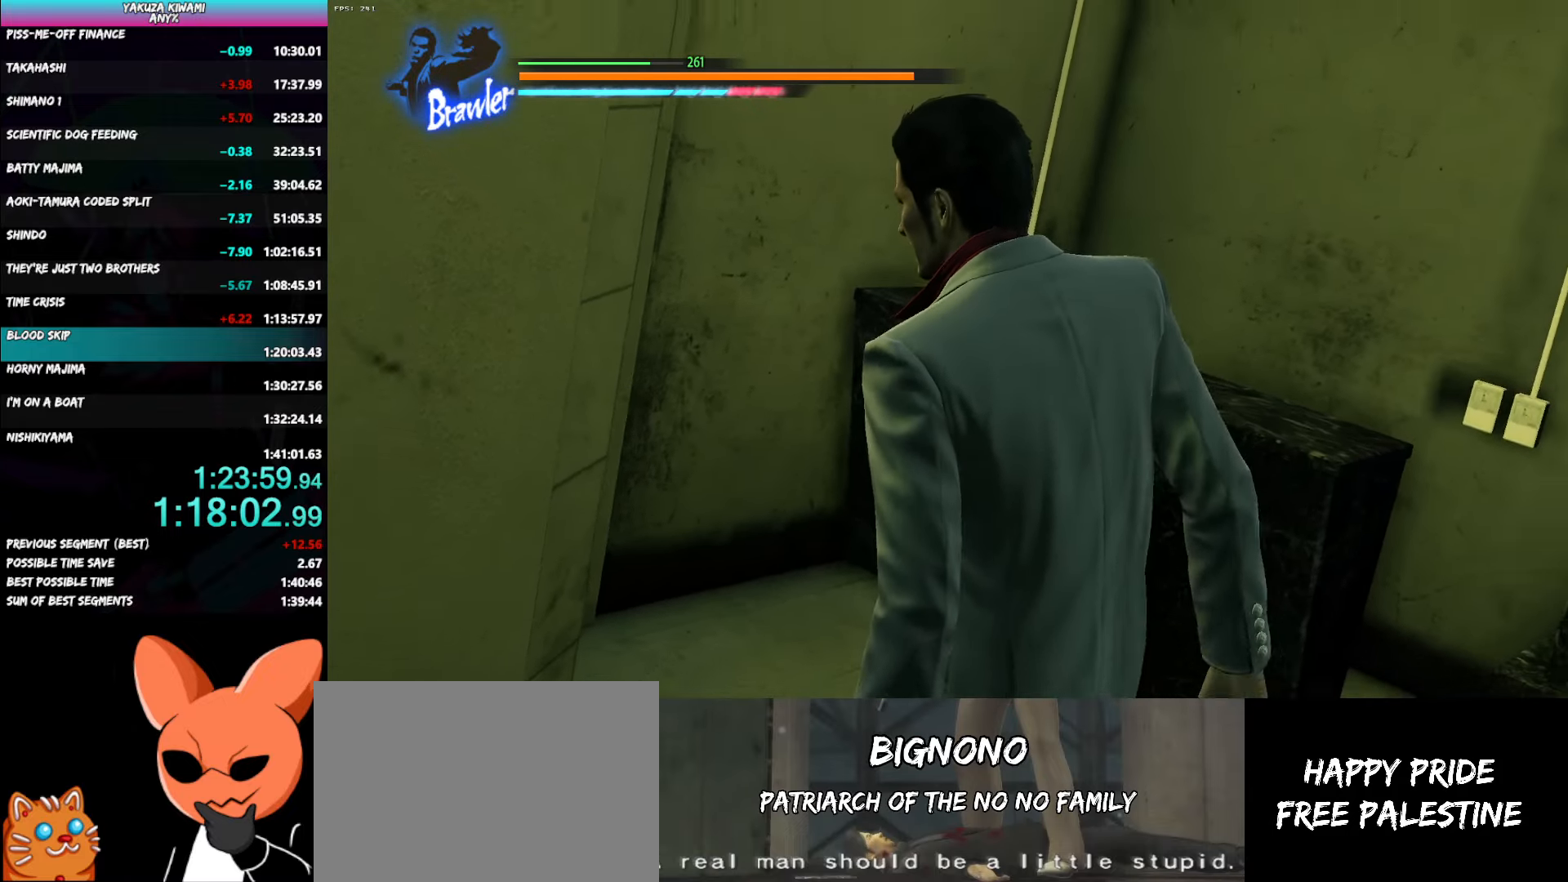
{"dt_ms": 500, "buttons": [], "left_stick": "up-left", "right_stick": "left", "button_events": []}
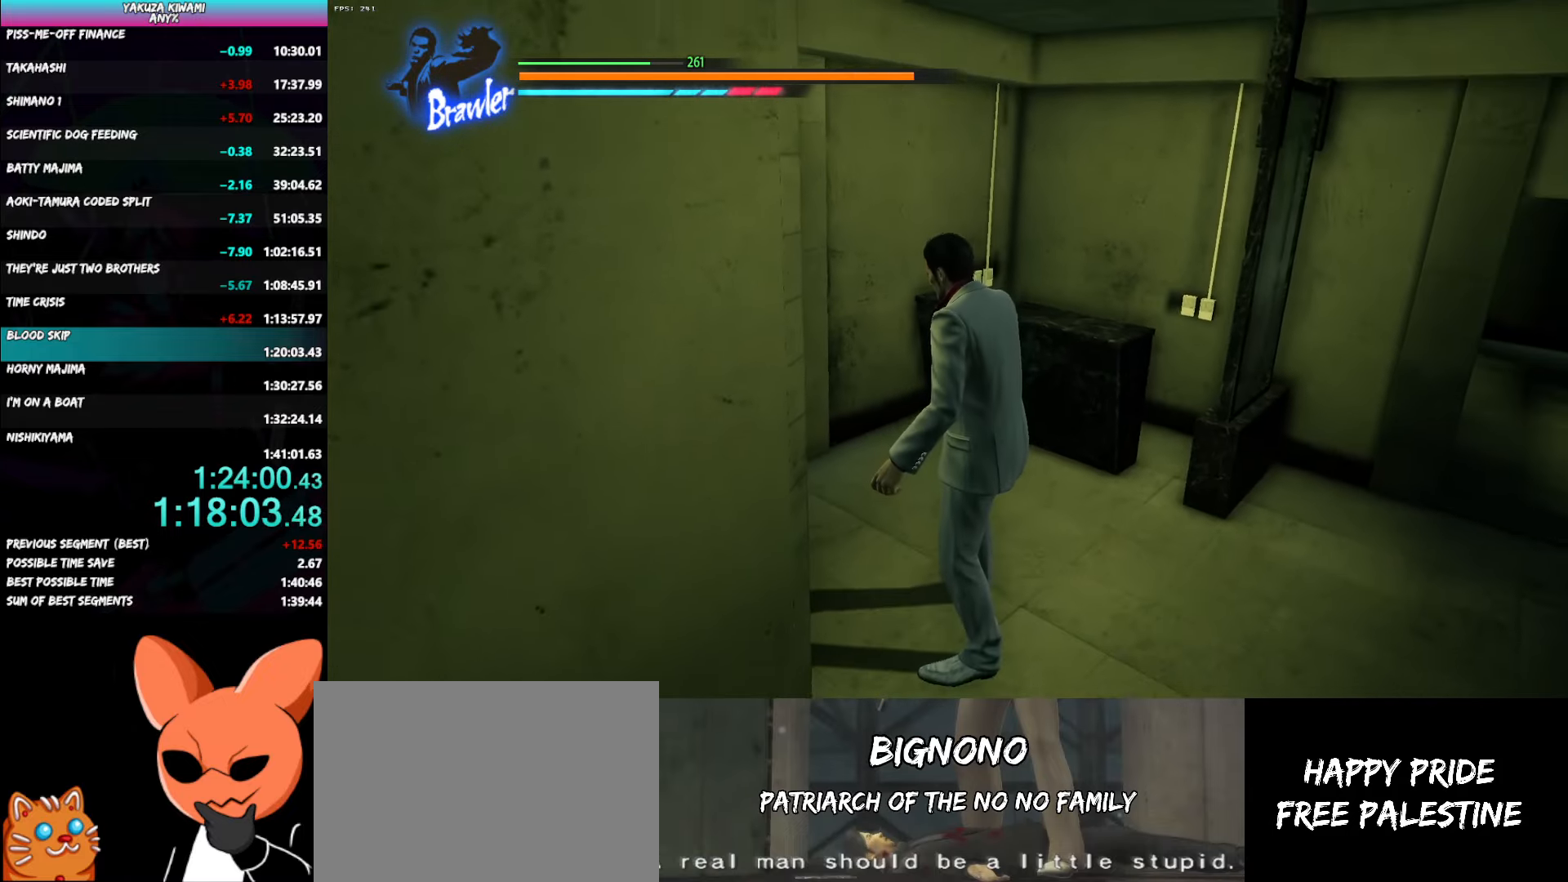
{"dt_ms": 500, "buttons": [], "left_stick": "up", "right_stick": "left", "button_events": []}
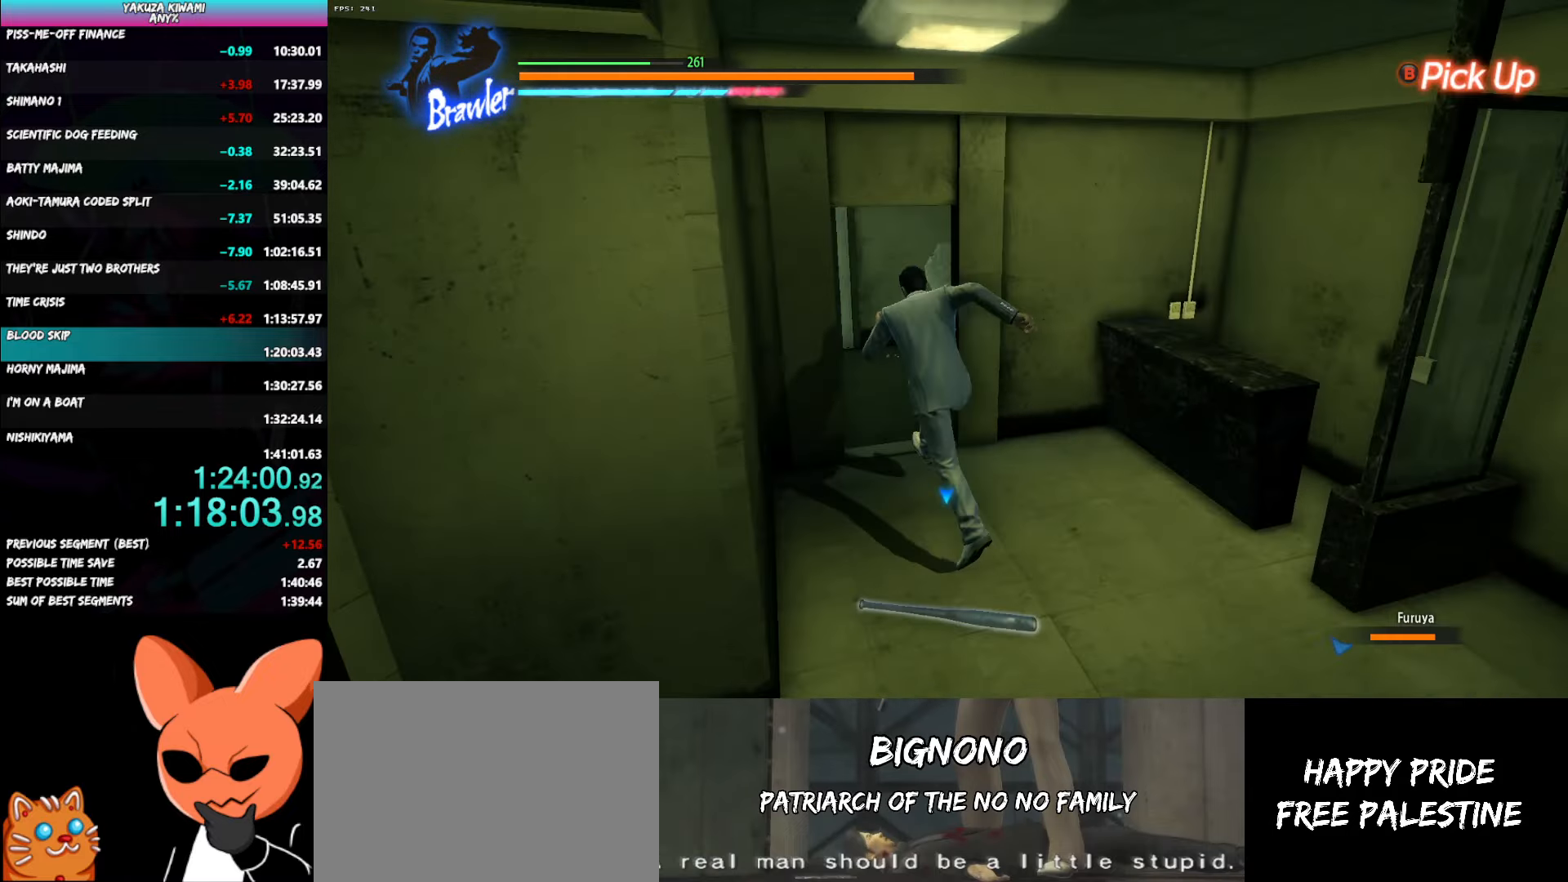
{"dt_ms": 500, "buttons": [], "left_stick": "up-left", "right_stick": "left", "button_events": []}
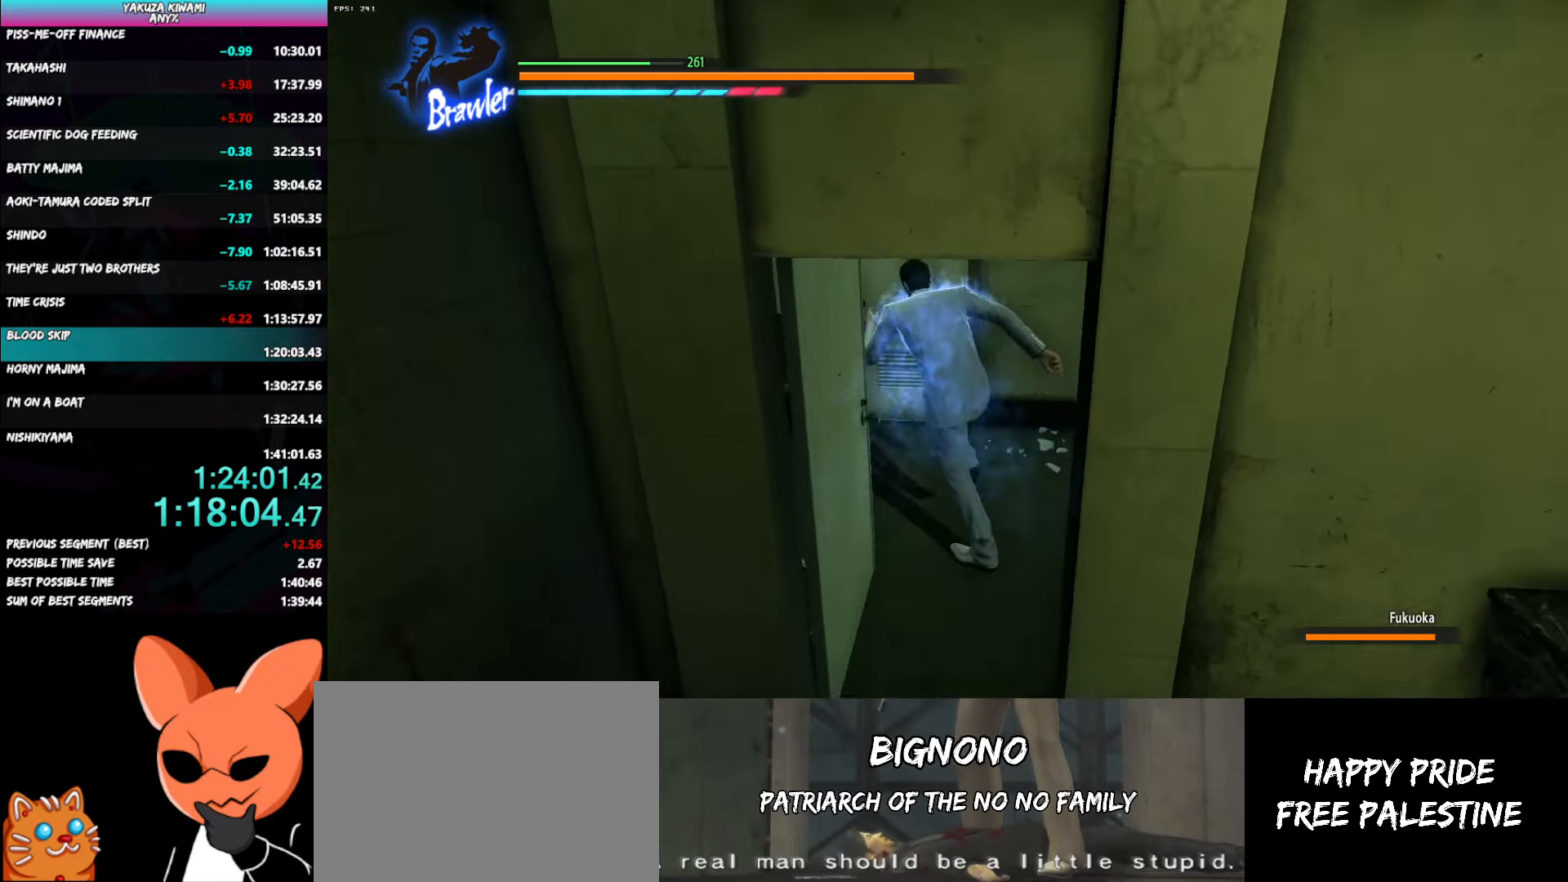
{"dt_ms": 500, "buttons": [], "left_stick": "up", "right_stick": "right", "button_events": []}
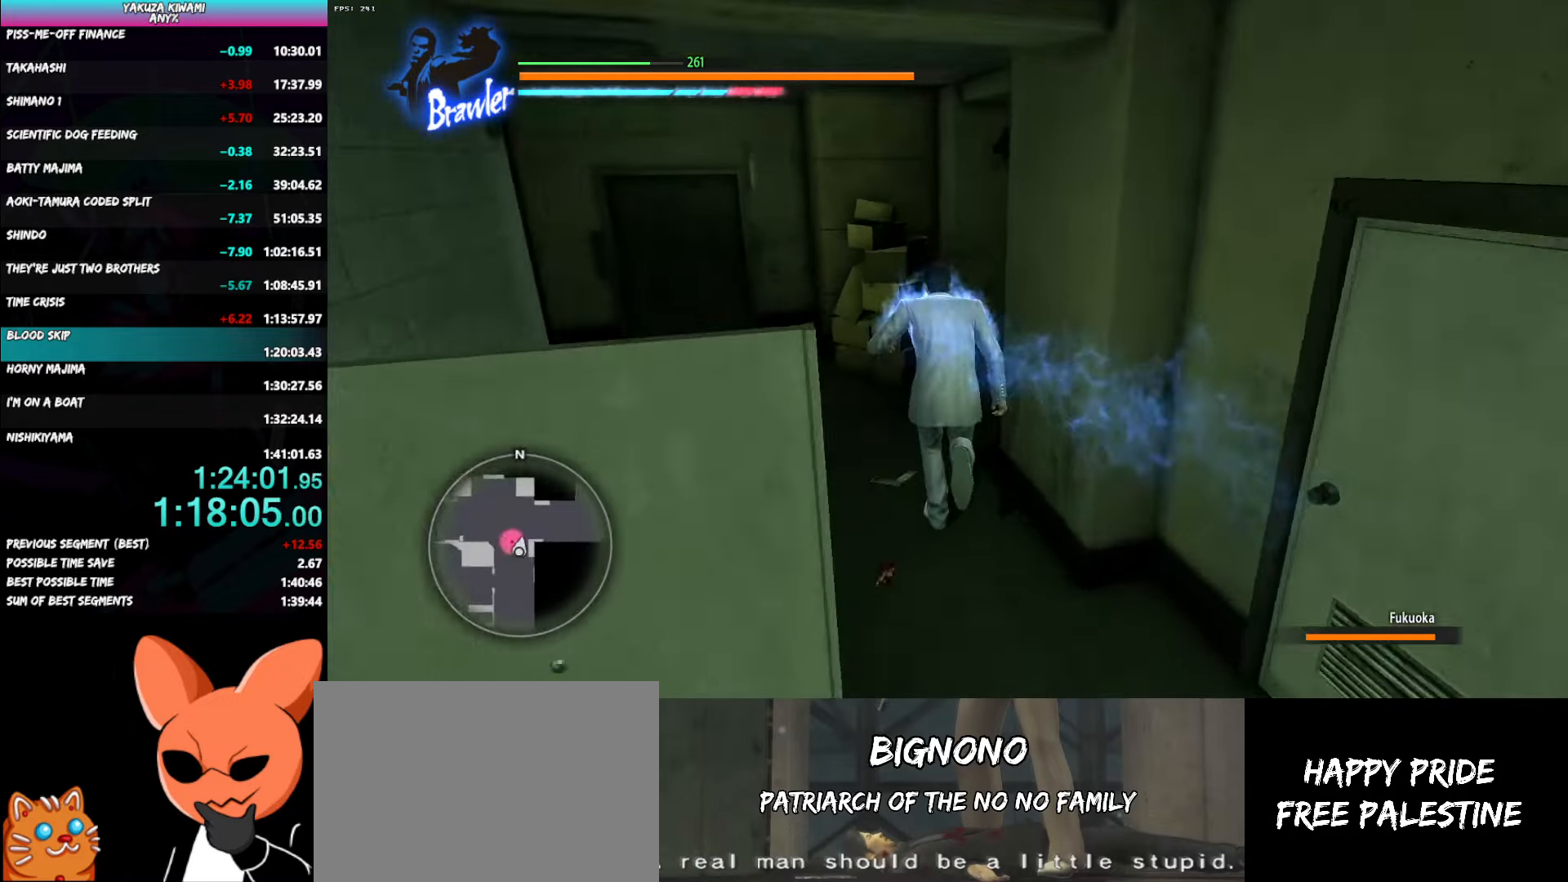
{"dt_ms": 500, "buttons": [], "left_stick": "up", "right_stick": "center", "button_events": []}
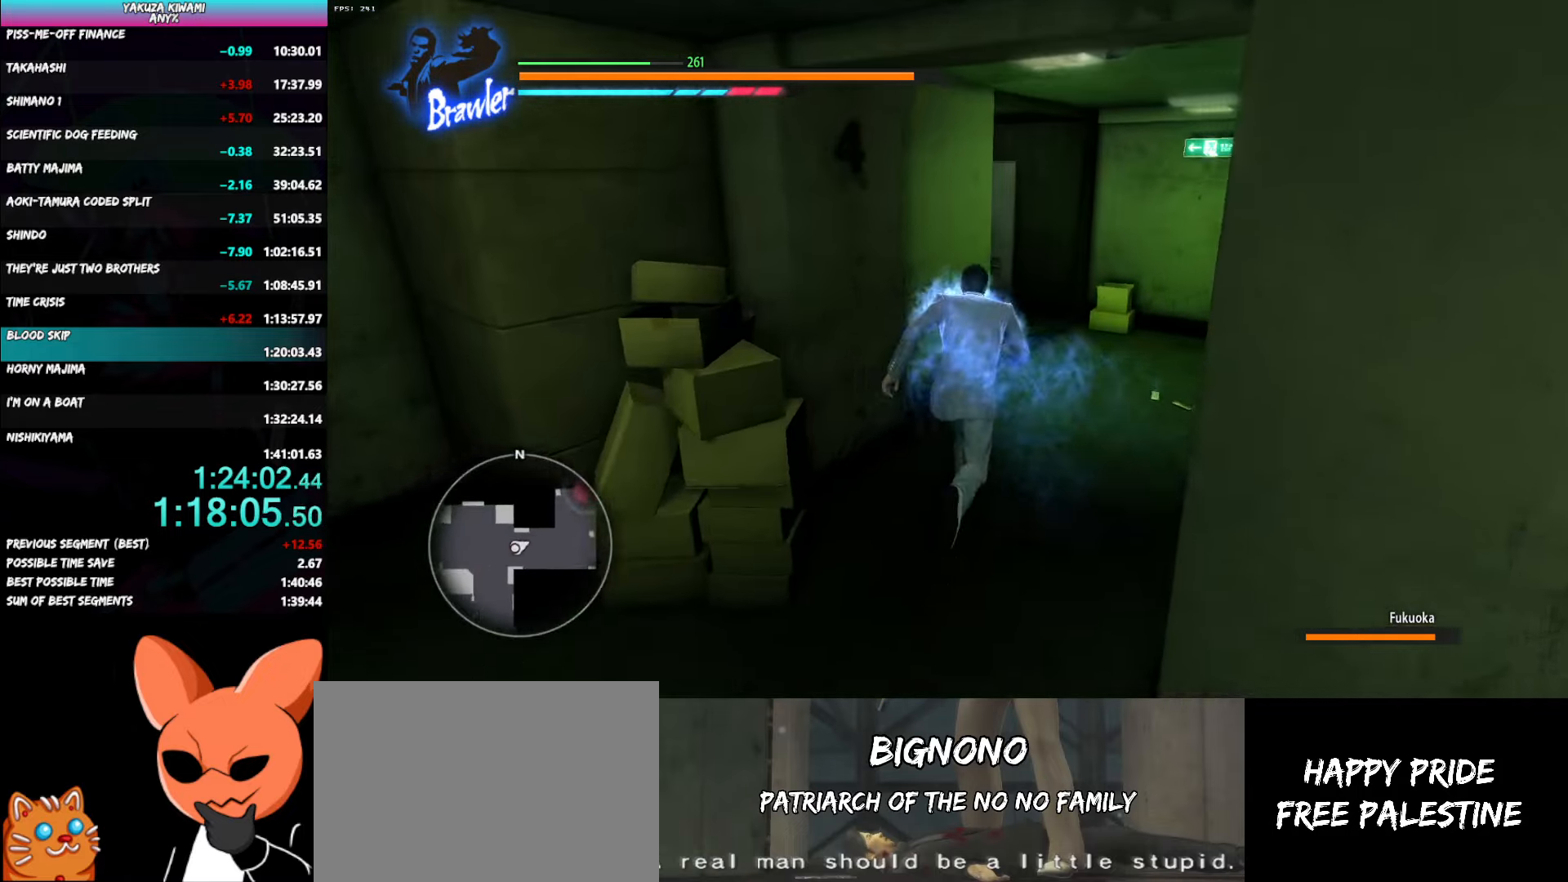
{"dt_ms": 500, "buttons": [], "left_stick": "up", "right_stick": "left", "button_events": []}
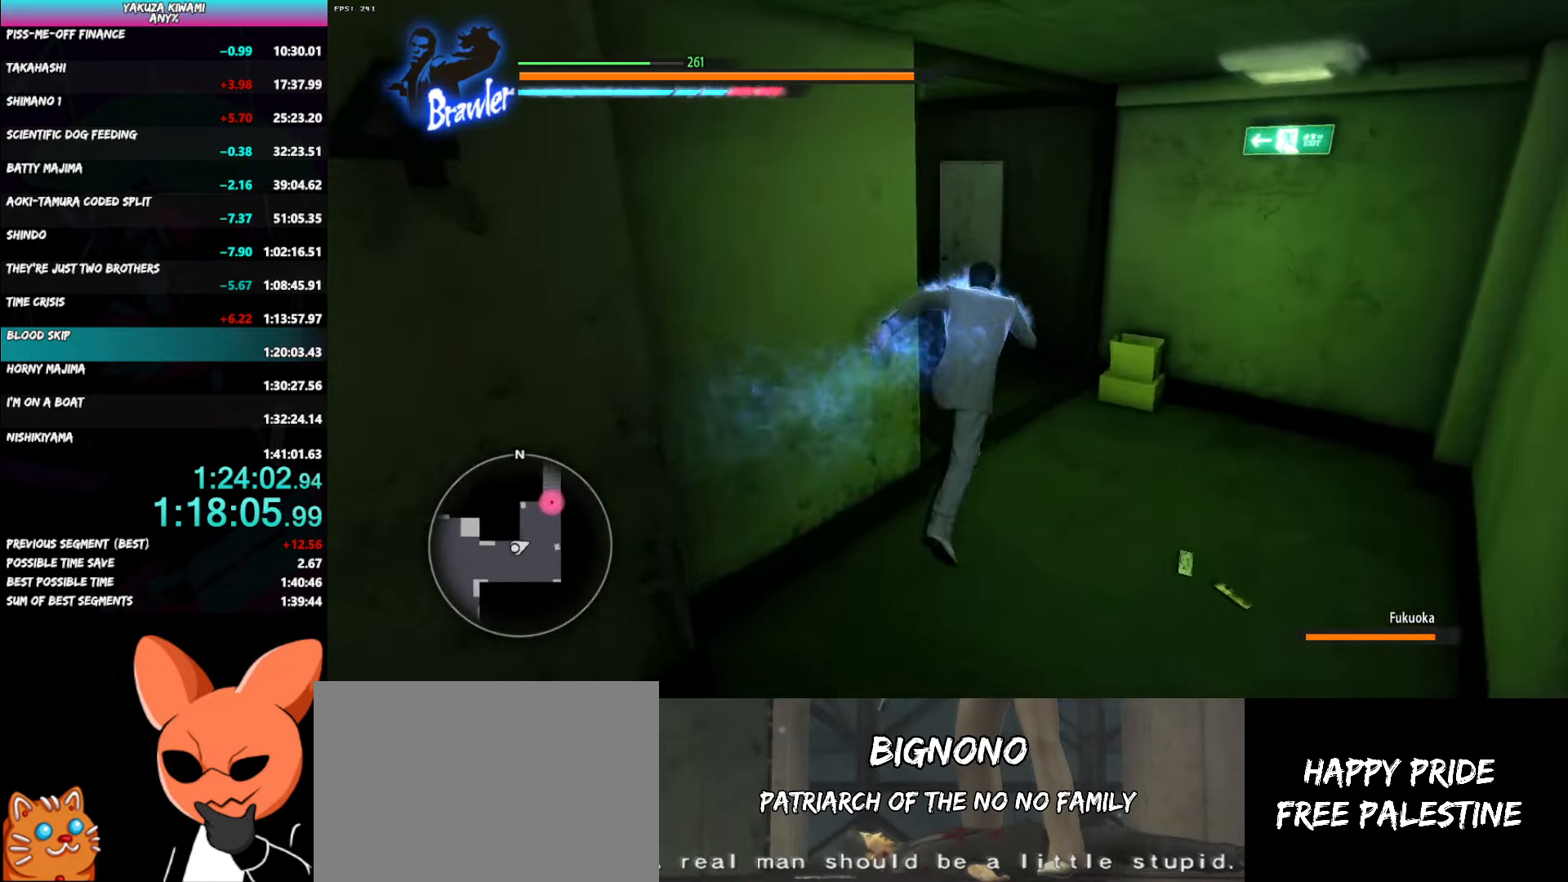
{"dt_ms": 500, "buttons": [], "left_stick": "up-left", "right_stick": "center", "button_events": []}
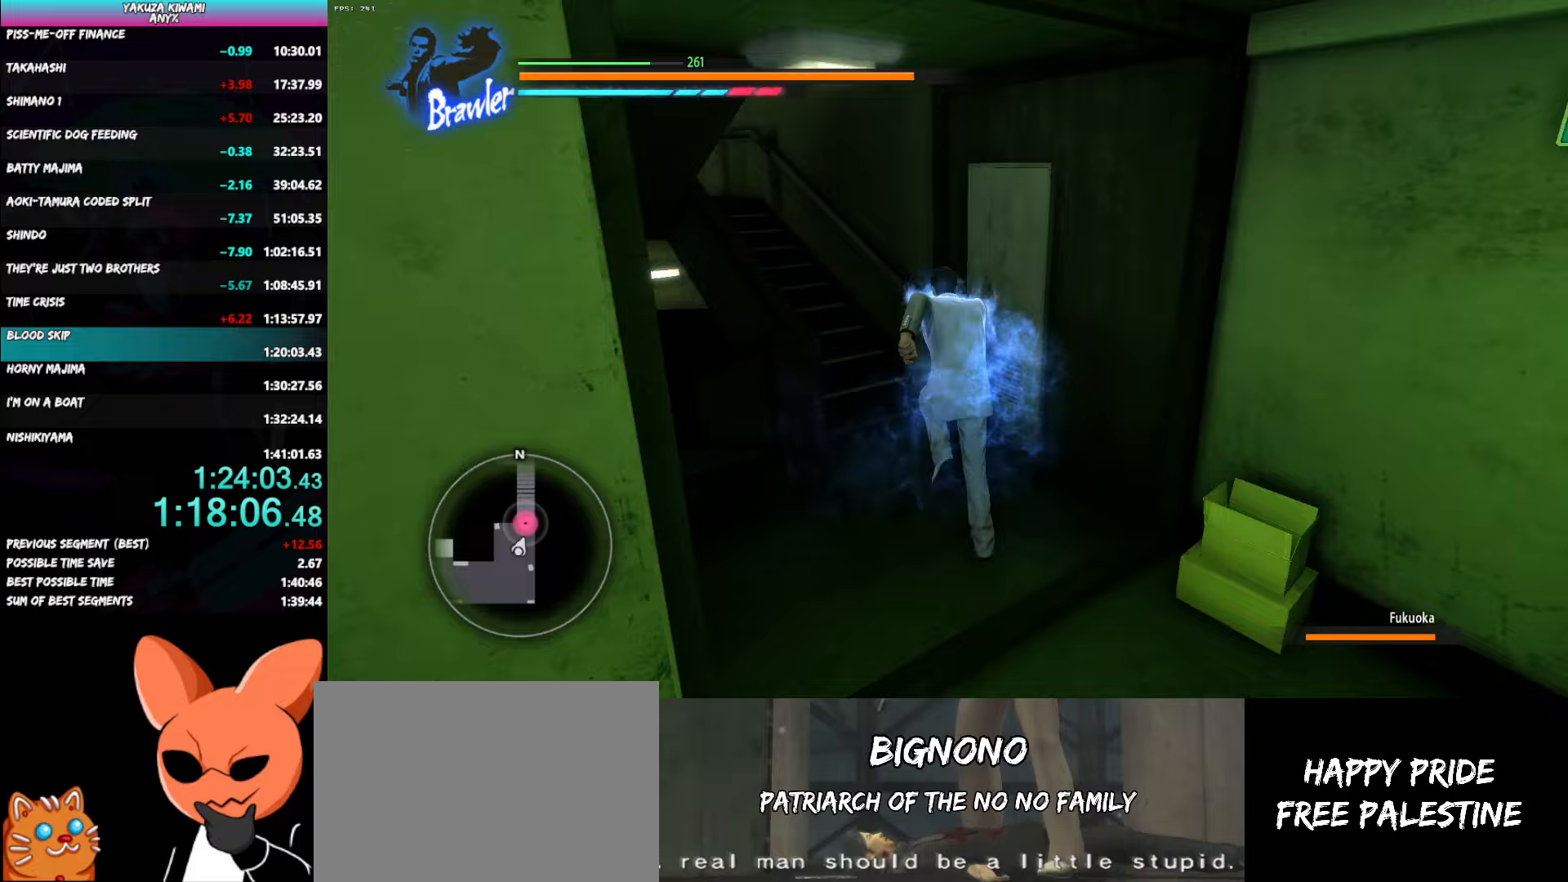
{"dt_ms": 500, "buttons": [], "left_stick": "center", "right_stick": "center", "button_events": []}
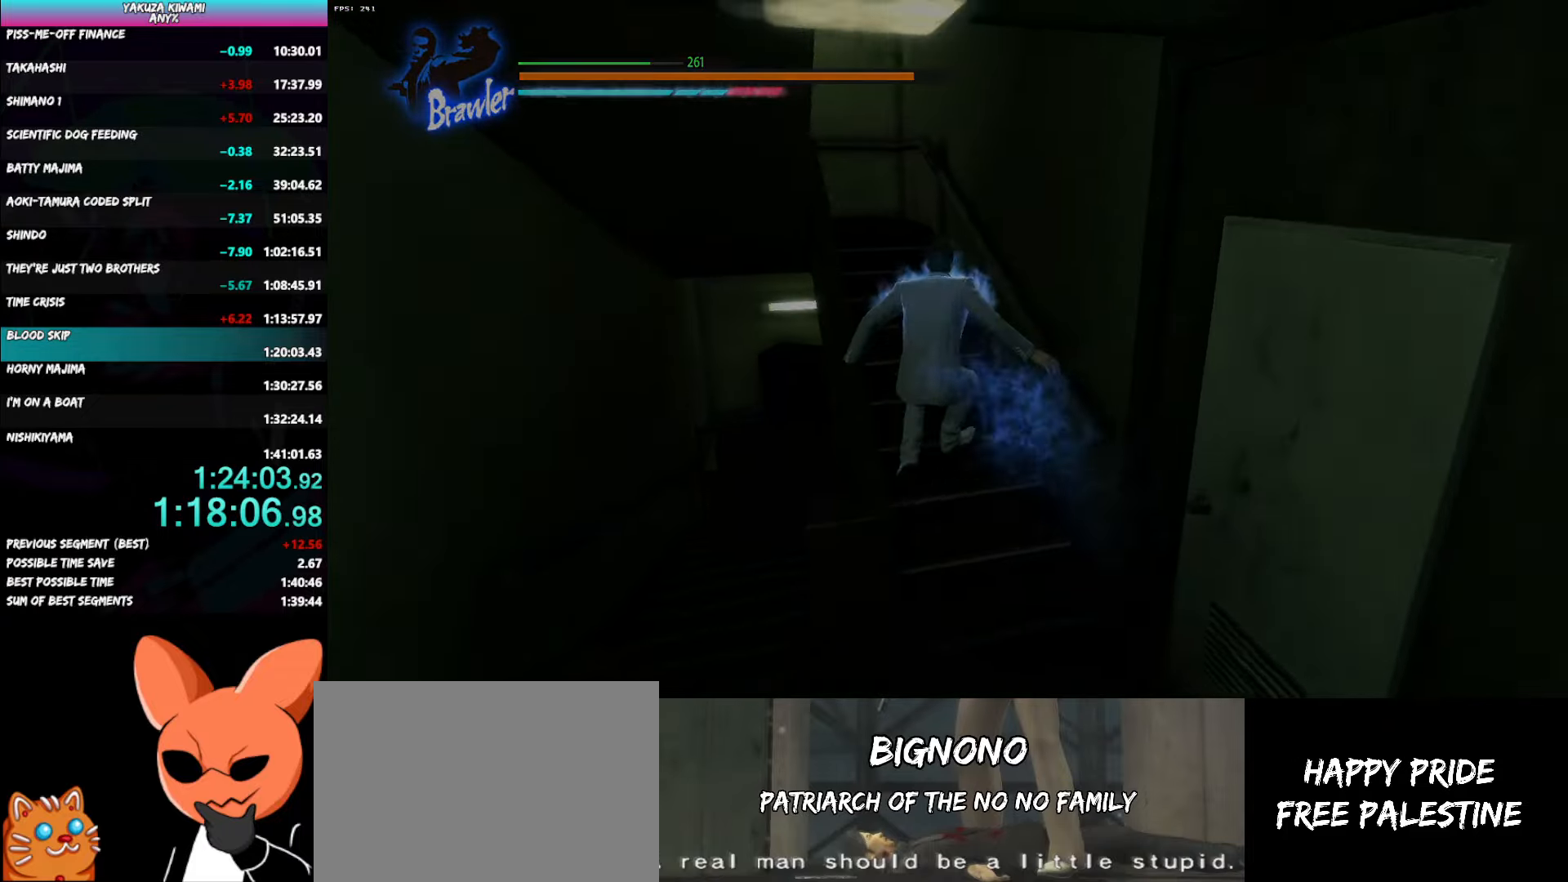
{"dt_ms": 500, "buttons": [], "left_stick": "down-right", "right_stick": "right", "button_events": []}
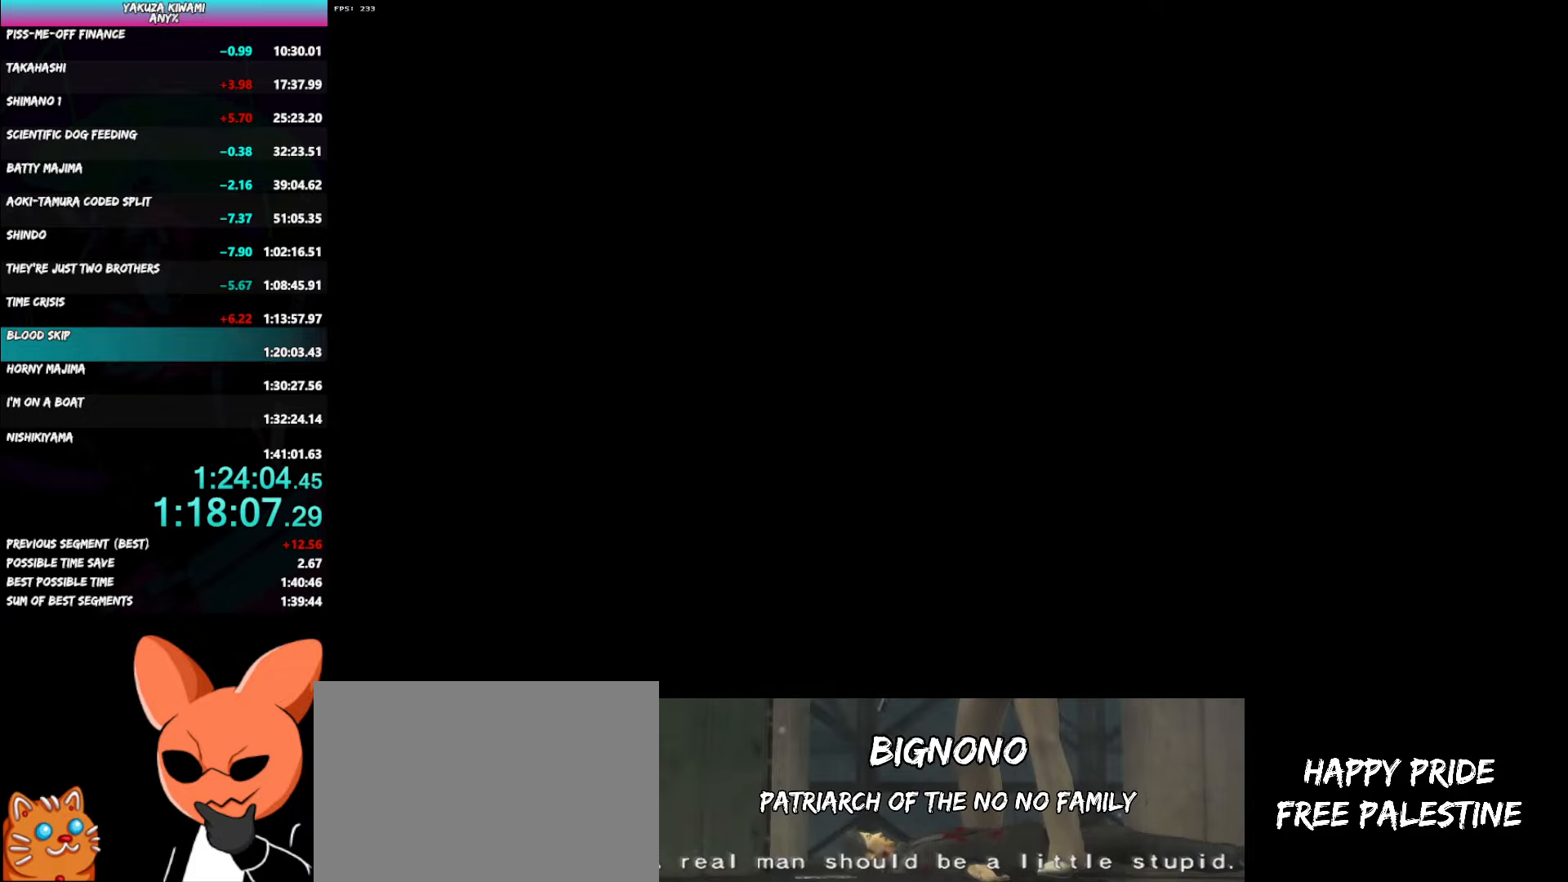
{"dt_ms": 500, "buttons": [], "left_stick": "down-right", "right_stick": "right", "button_events": []}
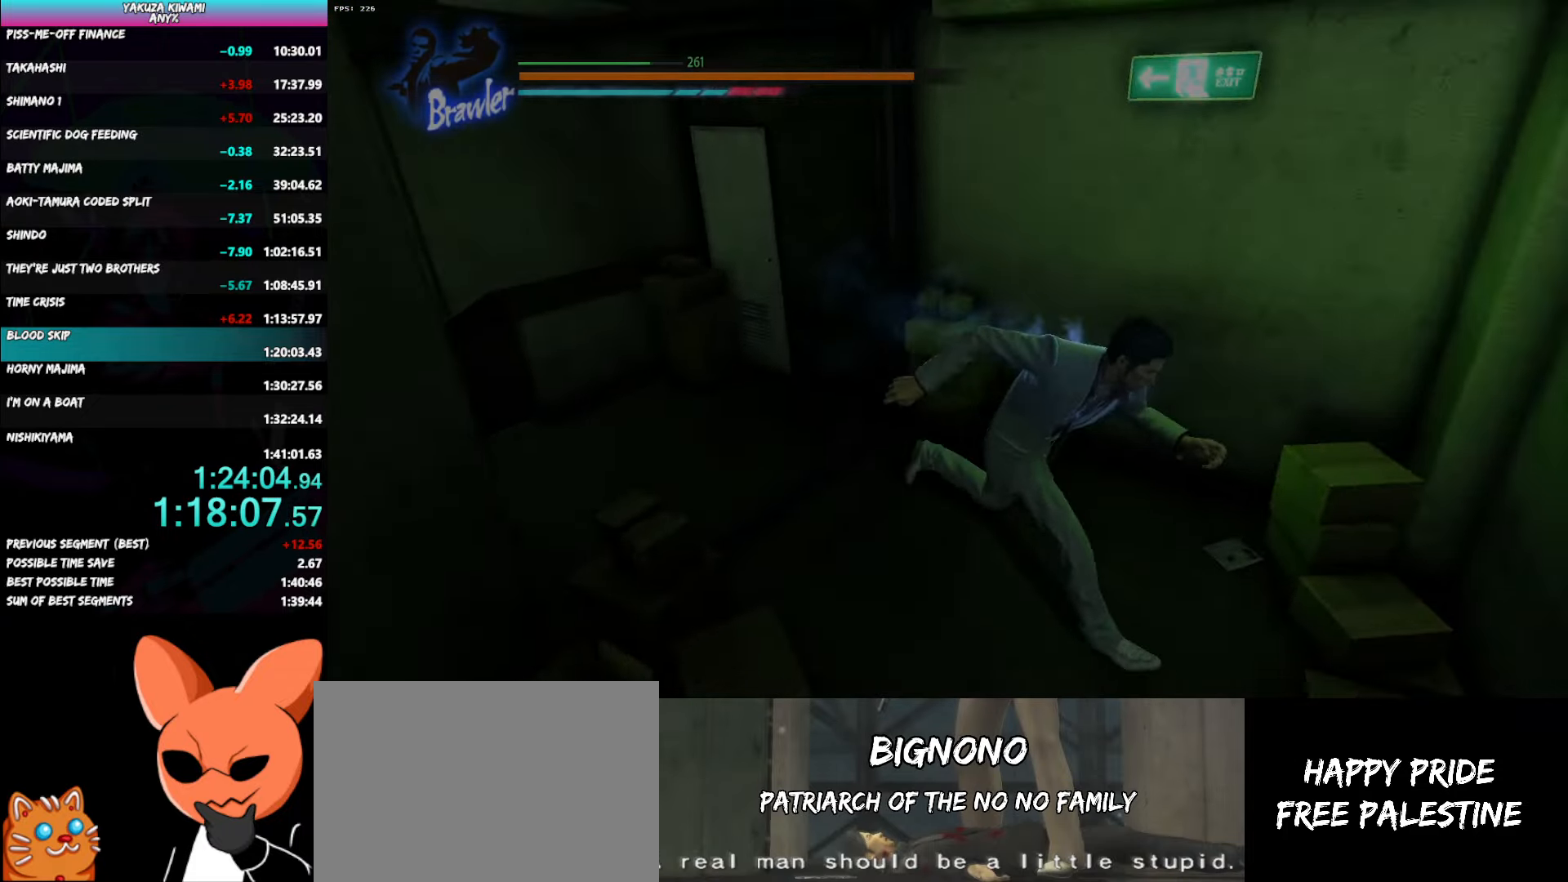
{"dt_ms": 1000, "buttons": [], "left_stick": "up-right", "right_stick": "center", "button_events": []}